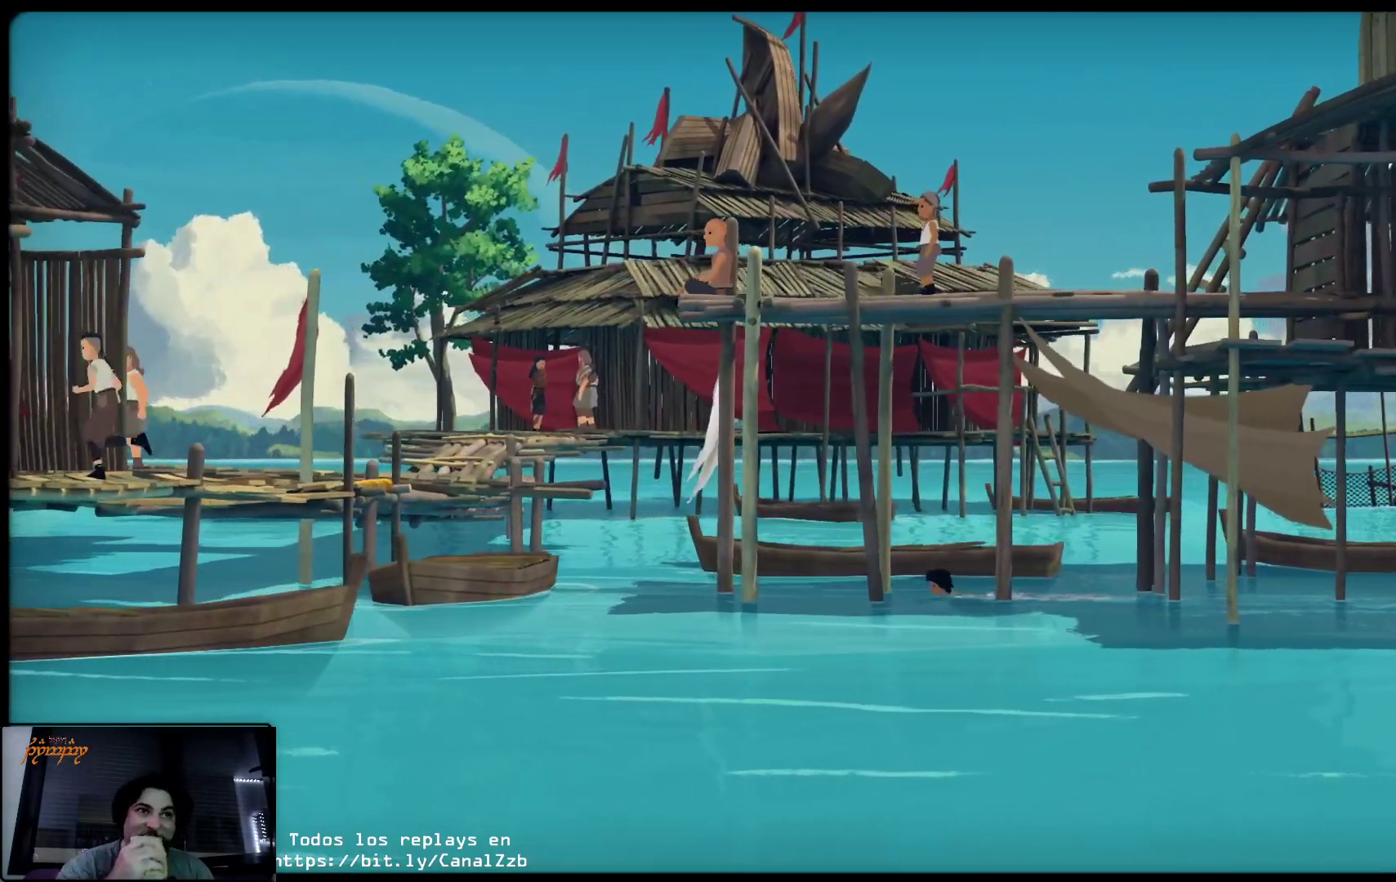
Gameplay with a controller (Xbox layout); each line is a JSON object with the inputs held at the frame after it. "events" lists button and stick changes between this image and that frame as [ms after this image, input, new state], when the widget could be followed in between.
{"buttons": [], "left_stick": "left", "right_stick": "center", "events": []}
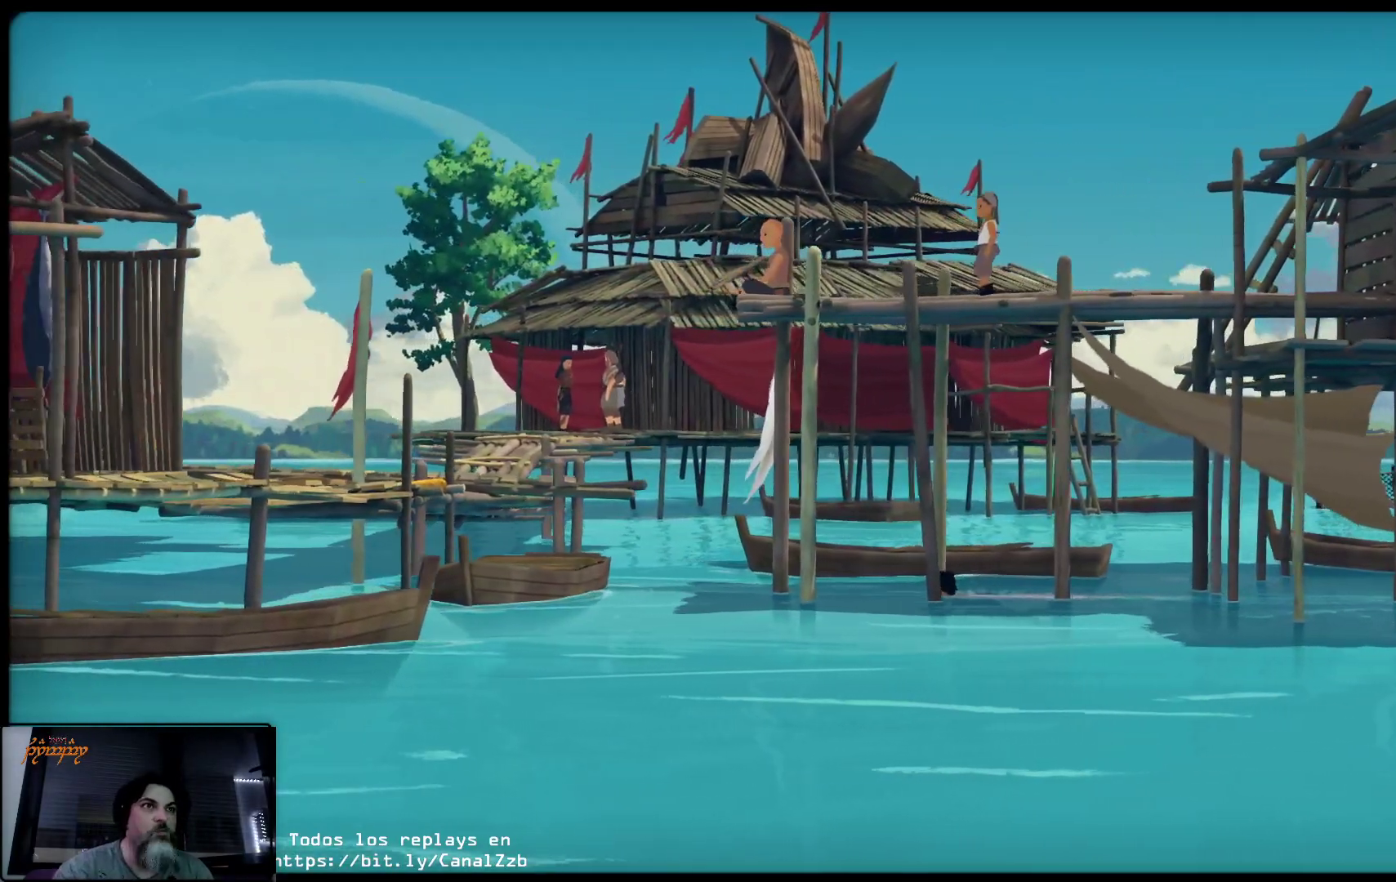
{"buttons": [], "left_stick": "left", "right_stick": "center", "events": []}
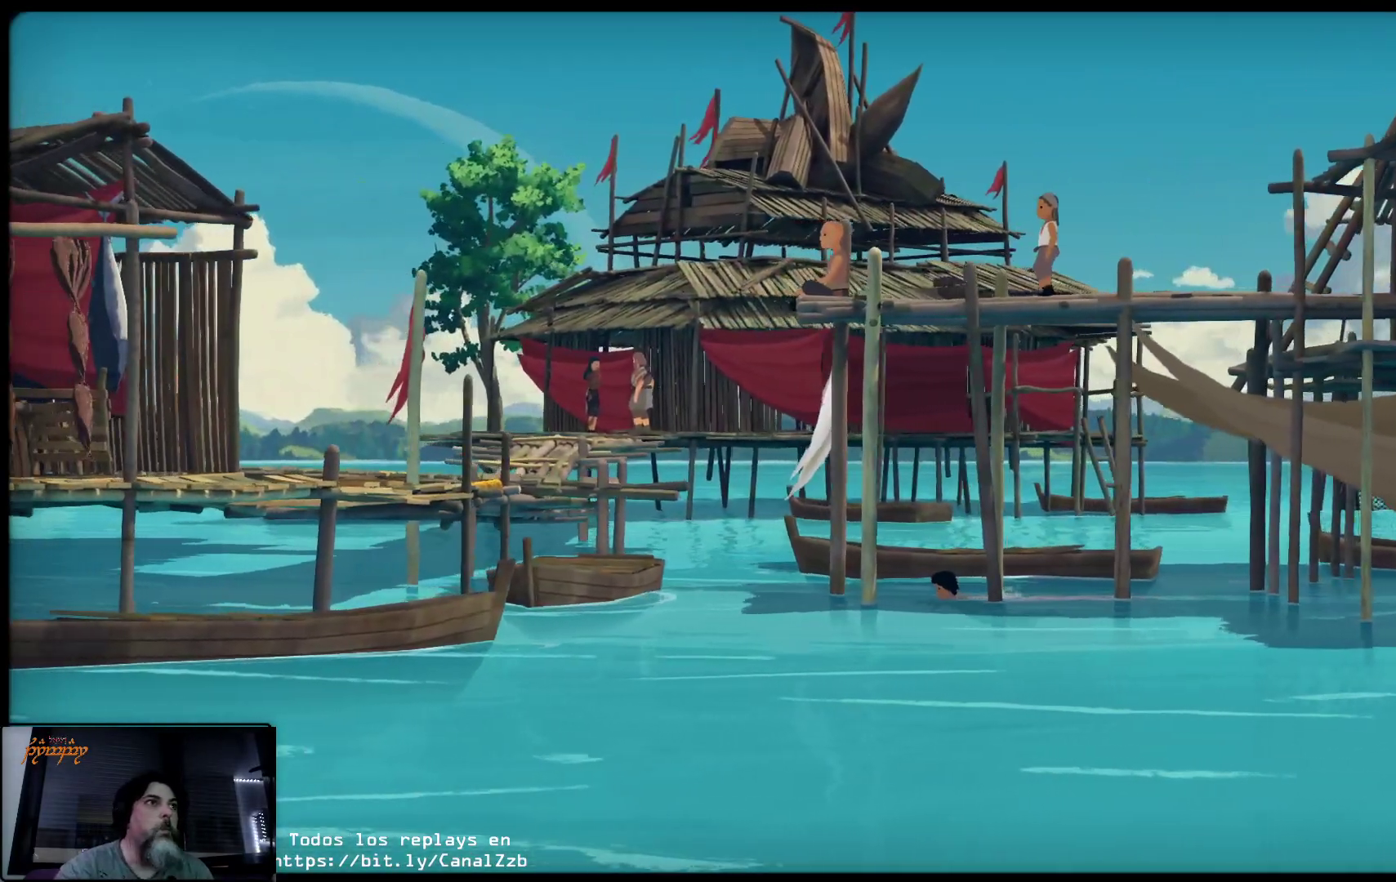
{"buttons": [], "left_stick": "left", "right_stick": "center", "events": []}
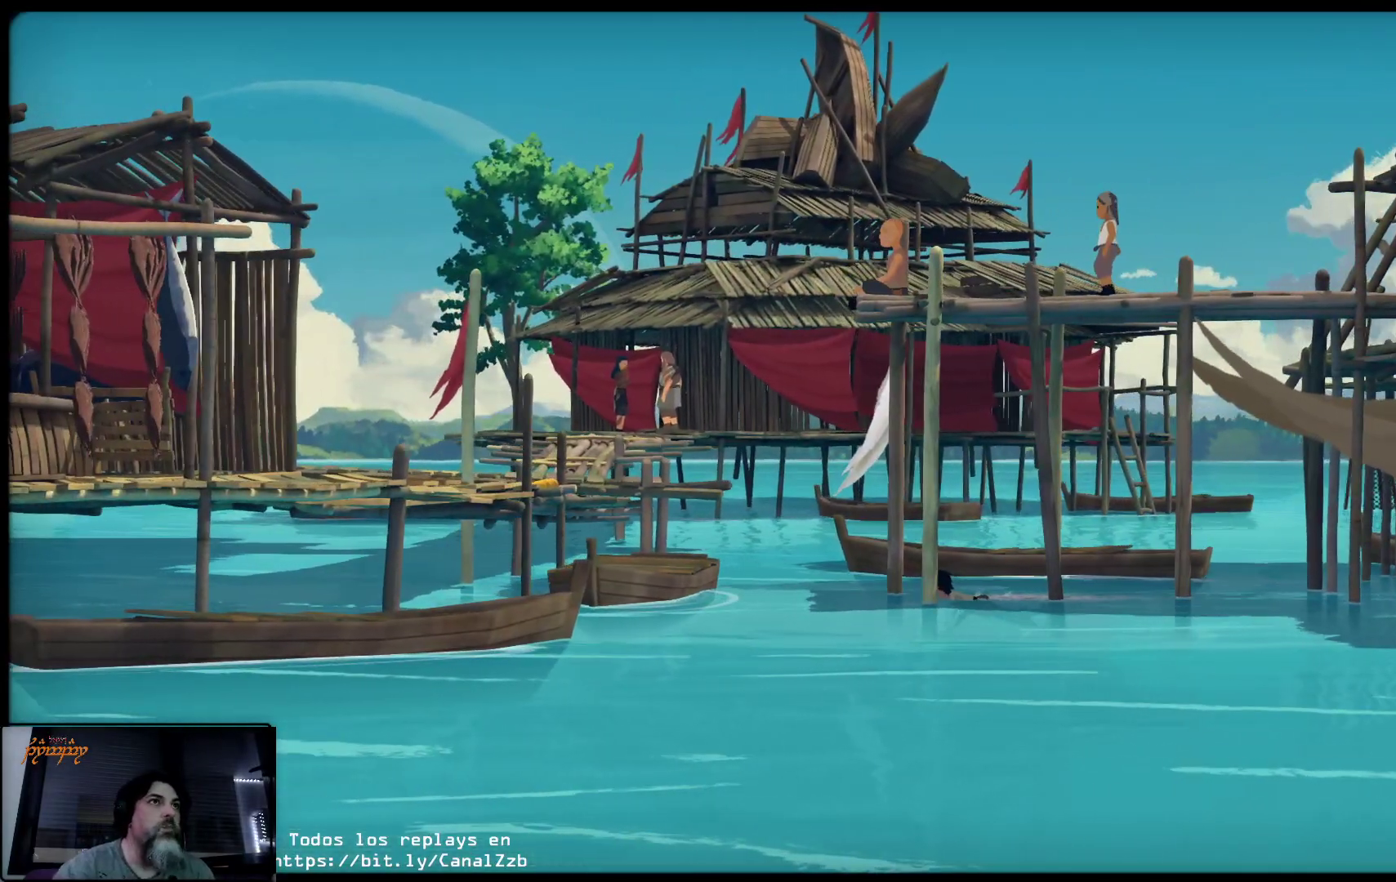
{"buttons": [], "left_stick": "left", "right_stick": "center", "events": []}
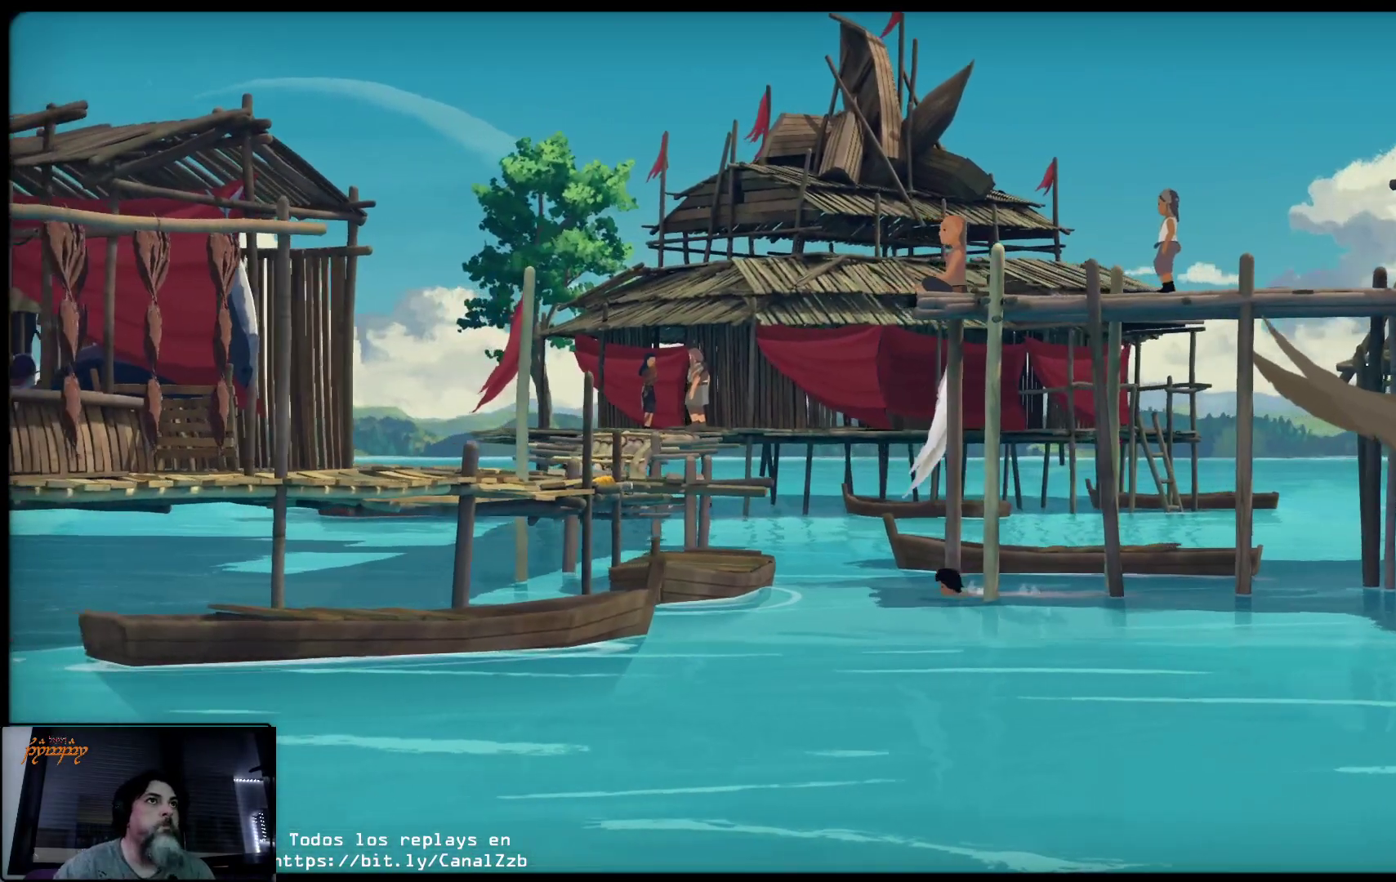
{"buttons": [], "left_stick": "left", "right_stick": "center", "events": []}
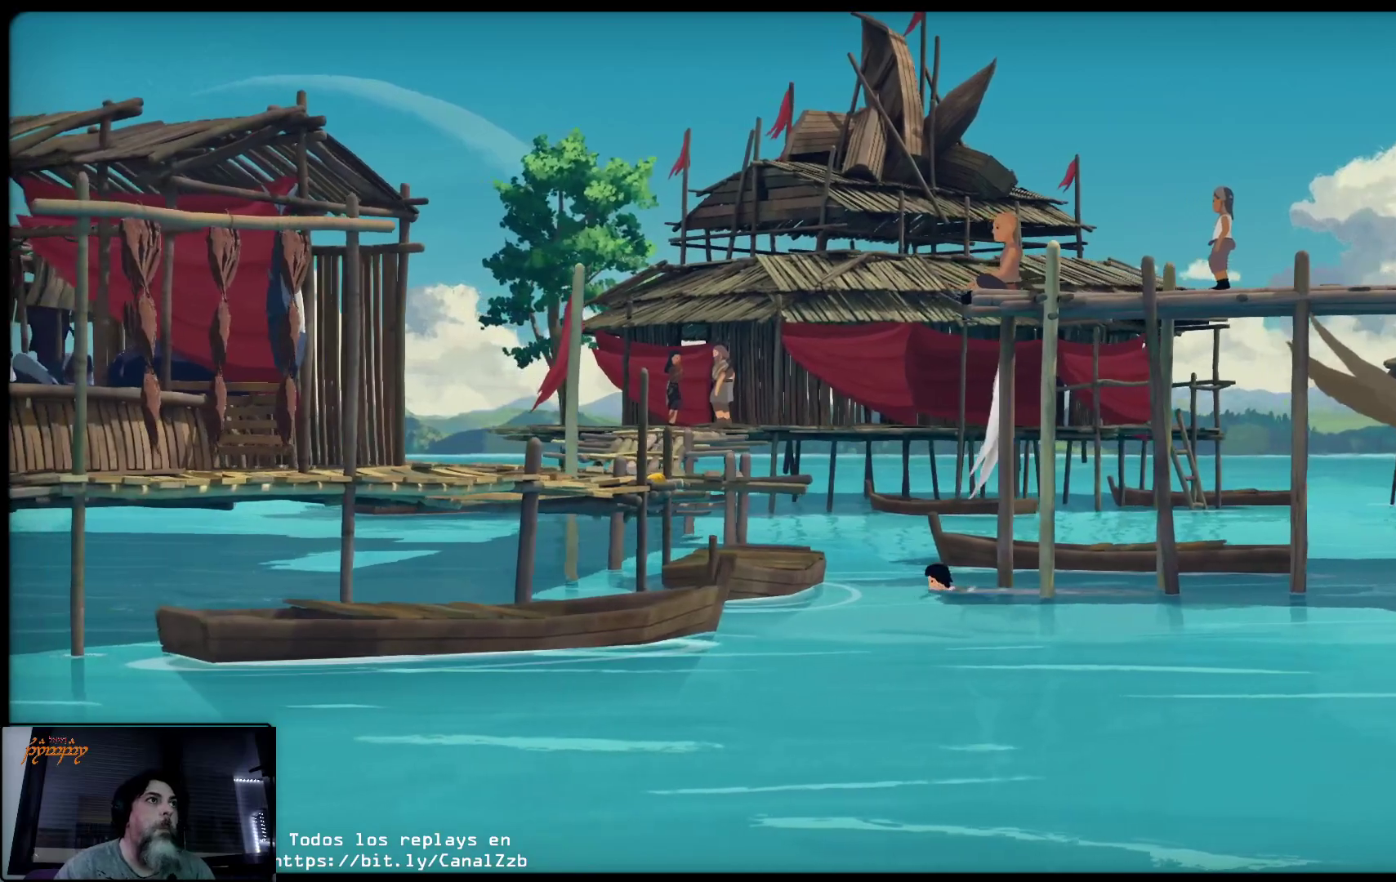
{"buttons": [], "left_stick": "left", "right_stick": "center", "events": []}
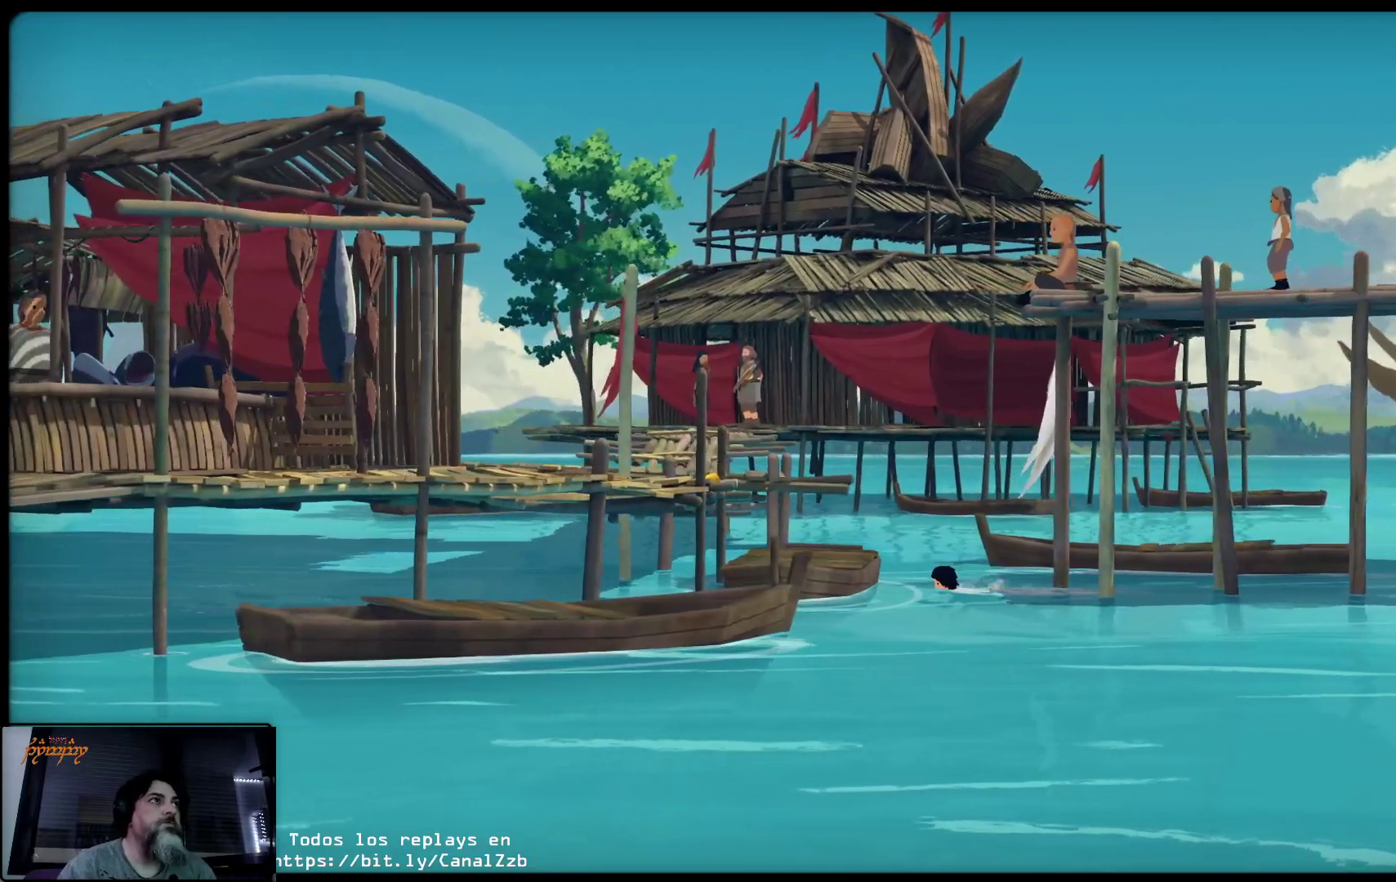
{"buttons": [], "left_stick": "left", "right_stick": "center", "events": []}
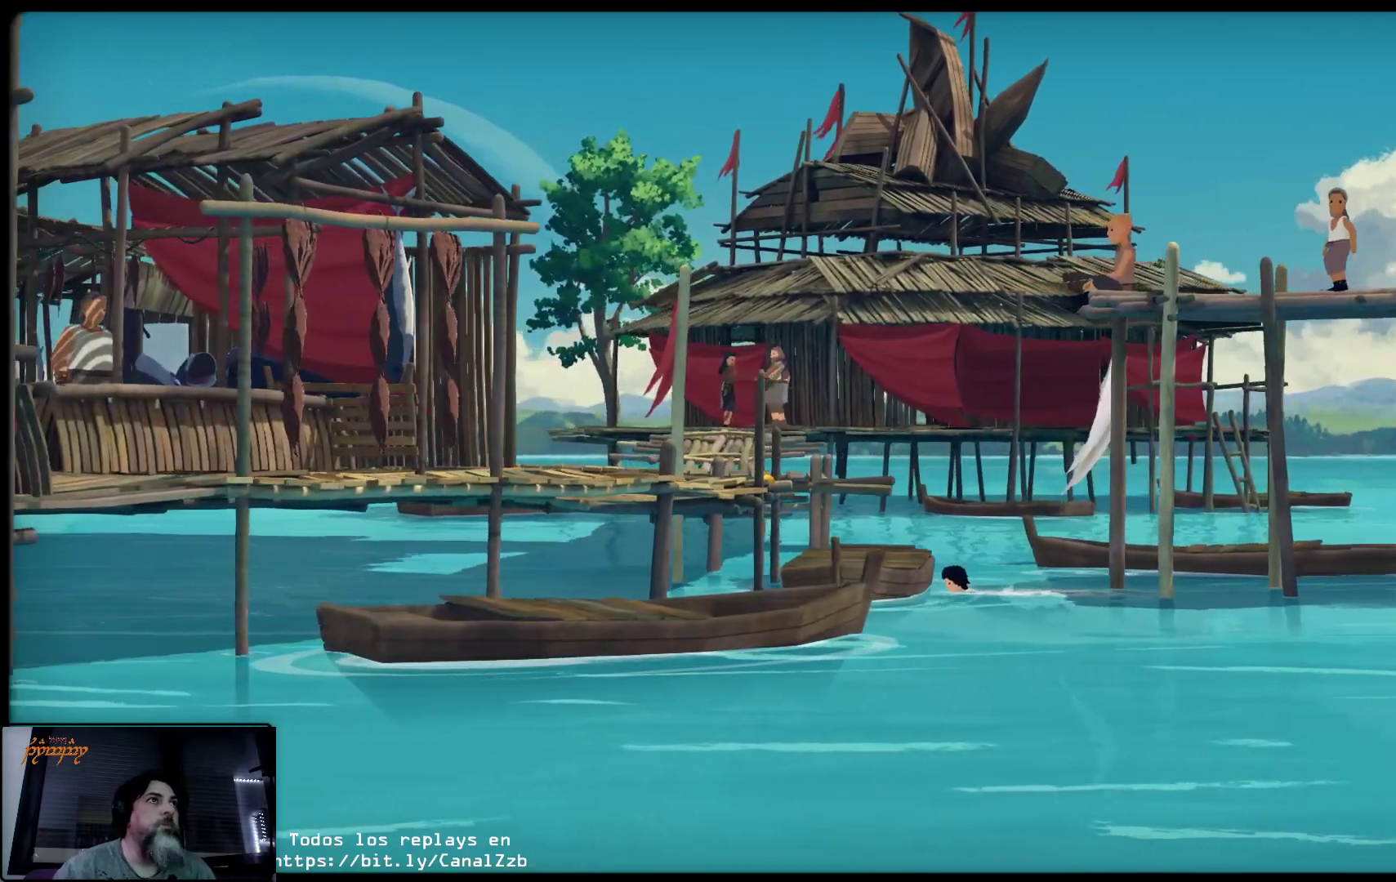
{"buttons": [], "left_stick": "left", "right_stick": "center", "events": []}
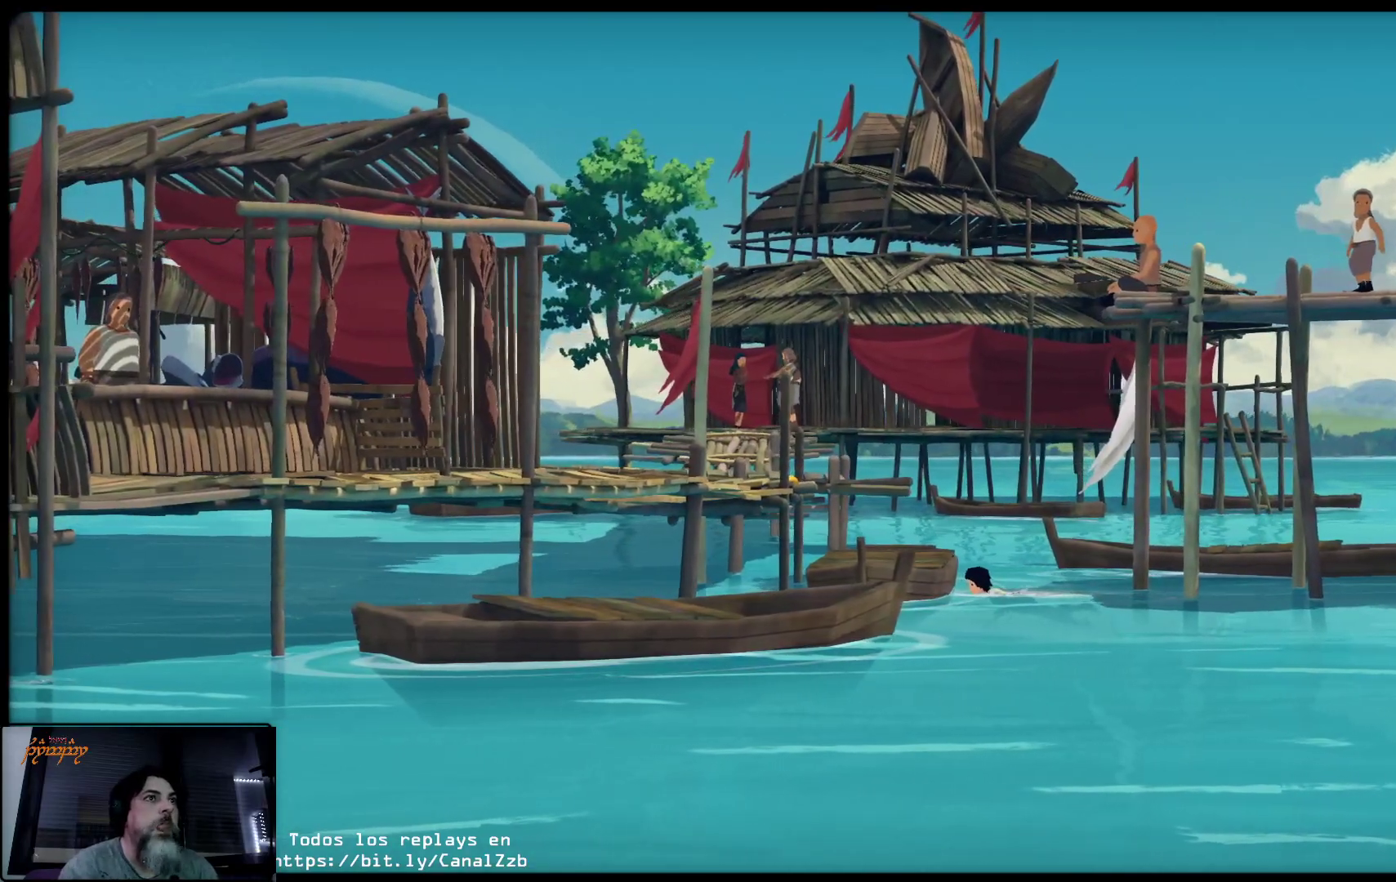
{"buttons": [], "left_stick": "up-left", "right_stick": "center", "events": [[83, "left_stick", "up-left"], [217, "A", "down"], [400, "A", "up"]]}
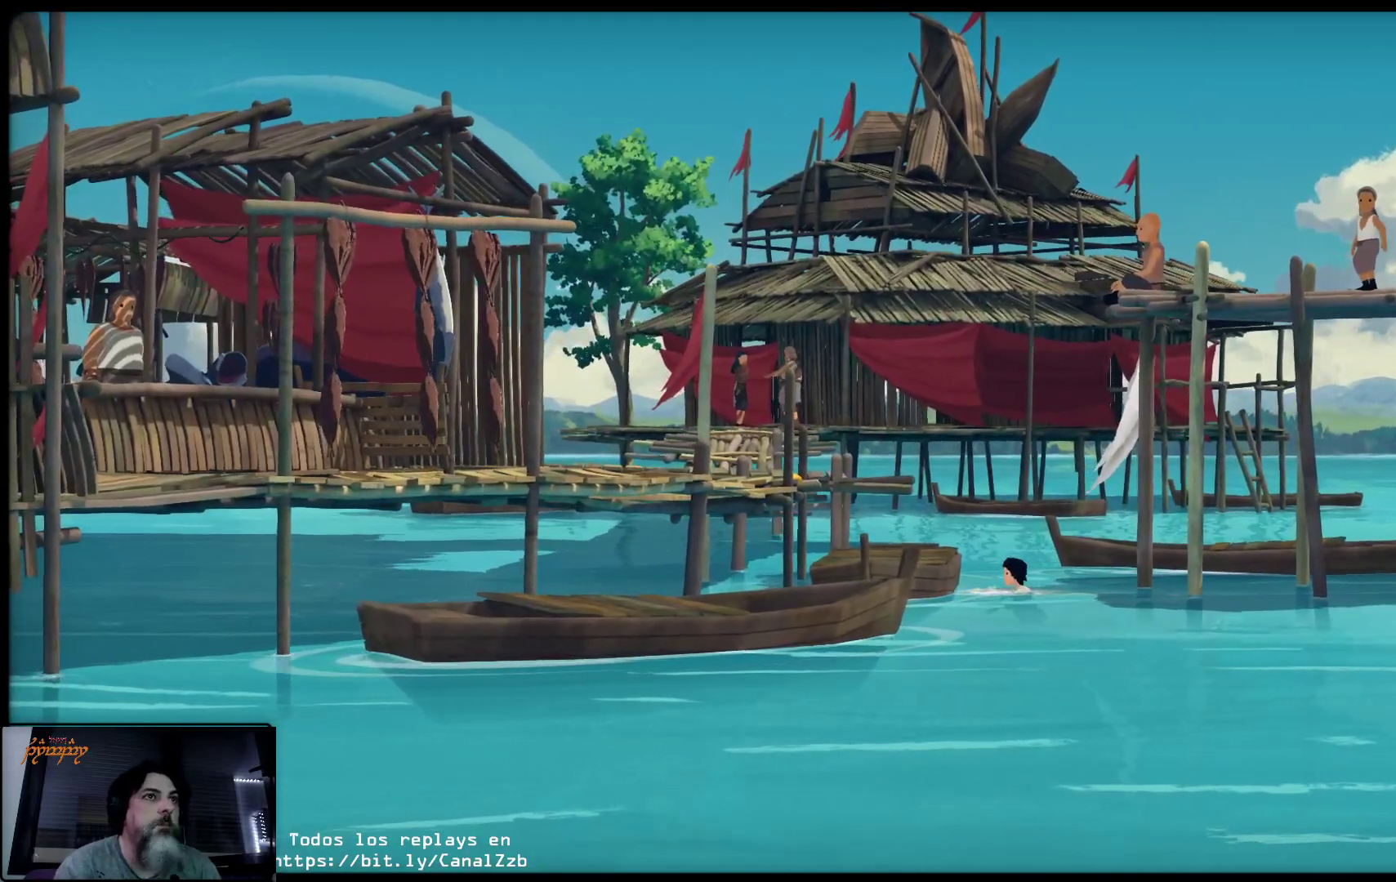
{"buttons": [], "left_stick": "up-left", "right_stick": "center", "events": []}
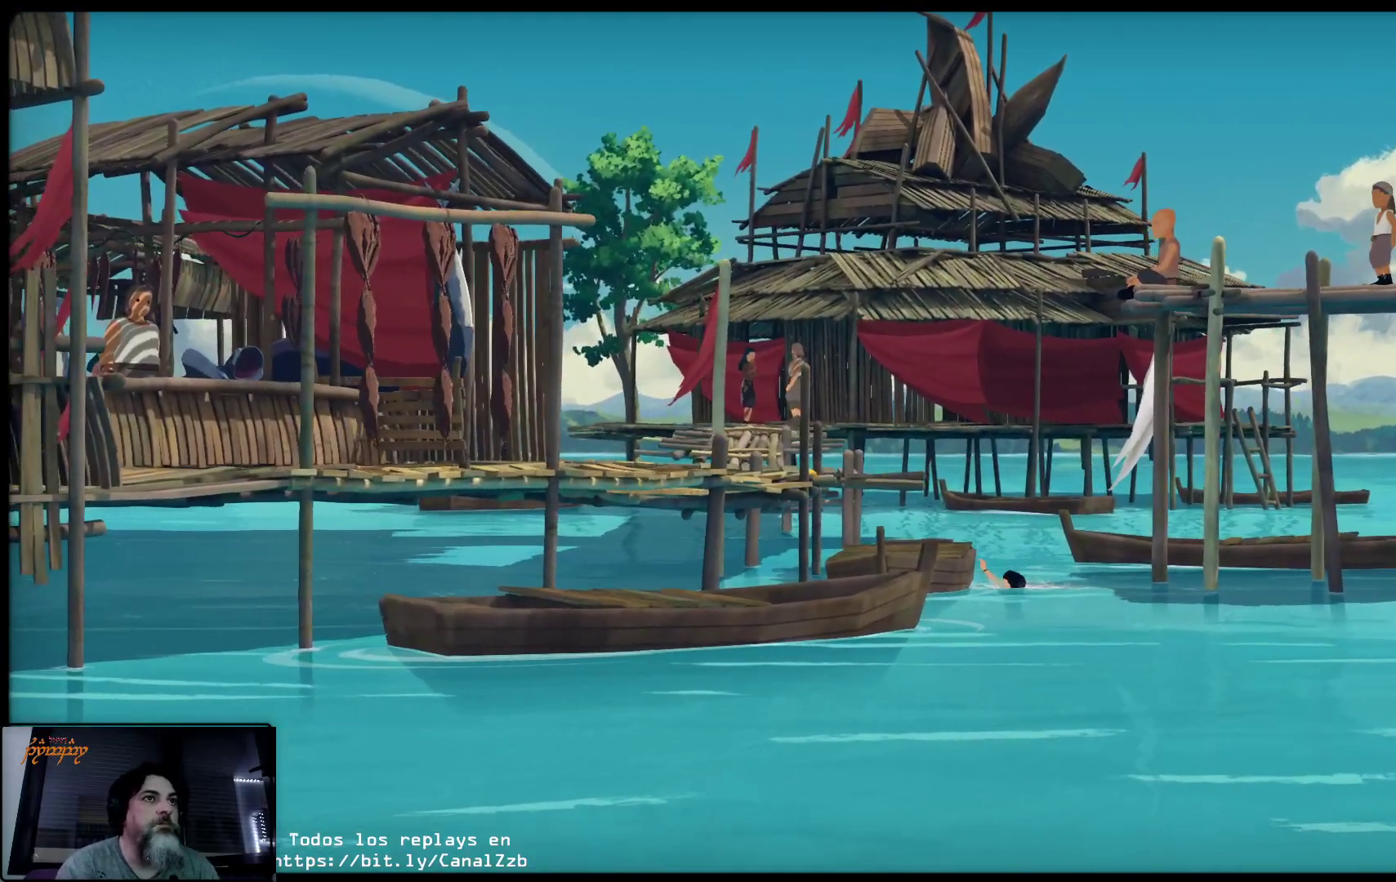
{"buttons": [], "left_stick": "up-left", "right_stick": "center", "events": []}
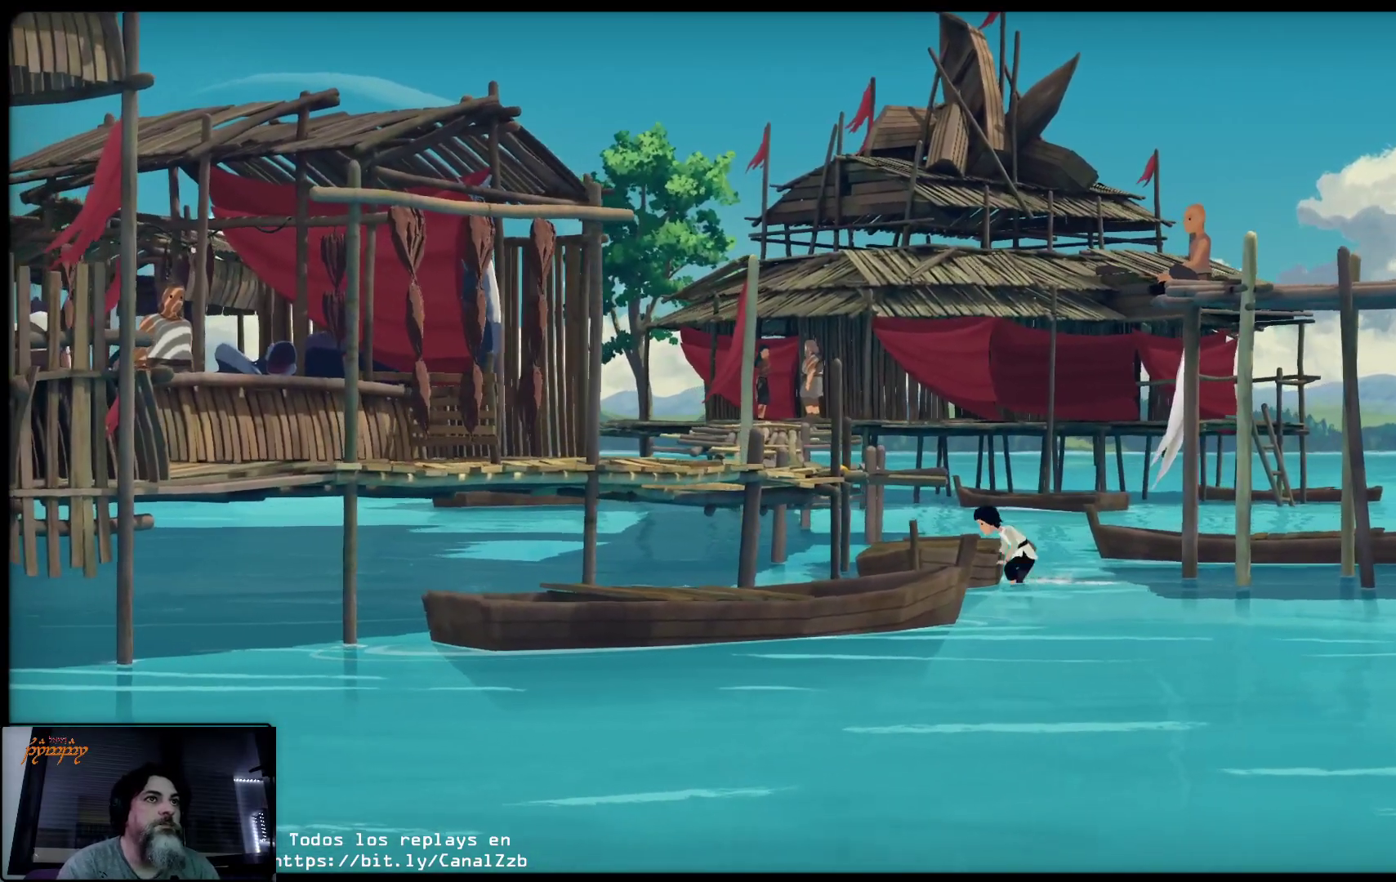
{"buttons": [], "left_stick": "up-left", "right_stick": "center", "events": []}
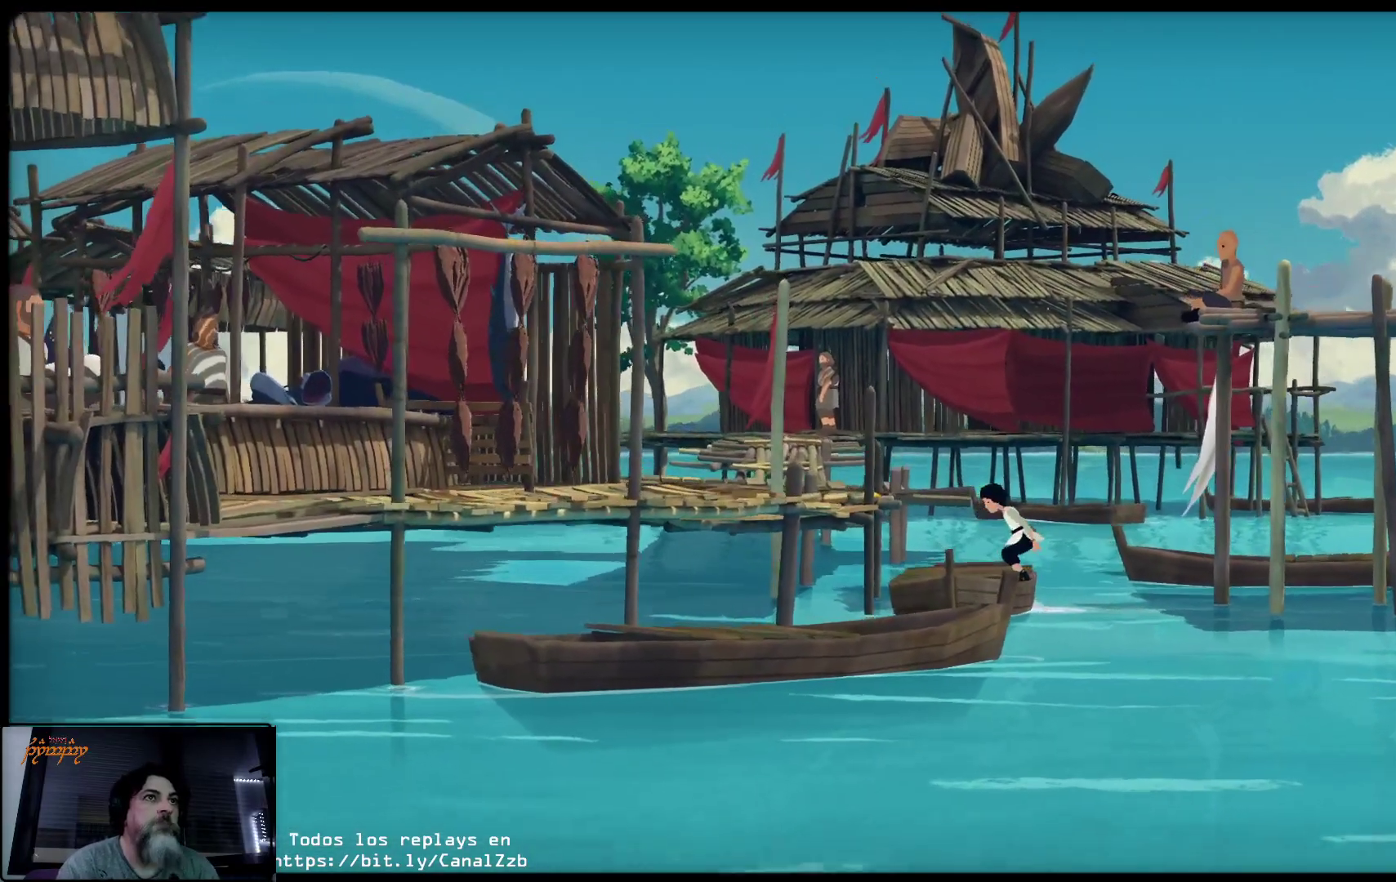
{"buttons": ["A"], "left_stick": "up-left", "right_stick": "center", "events": [[467, "A", "down"]]}
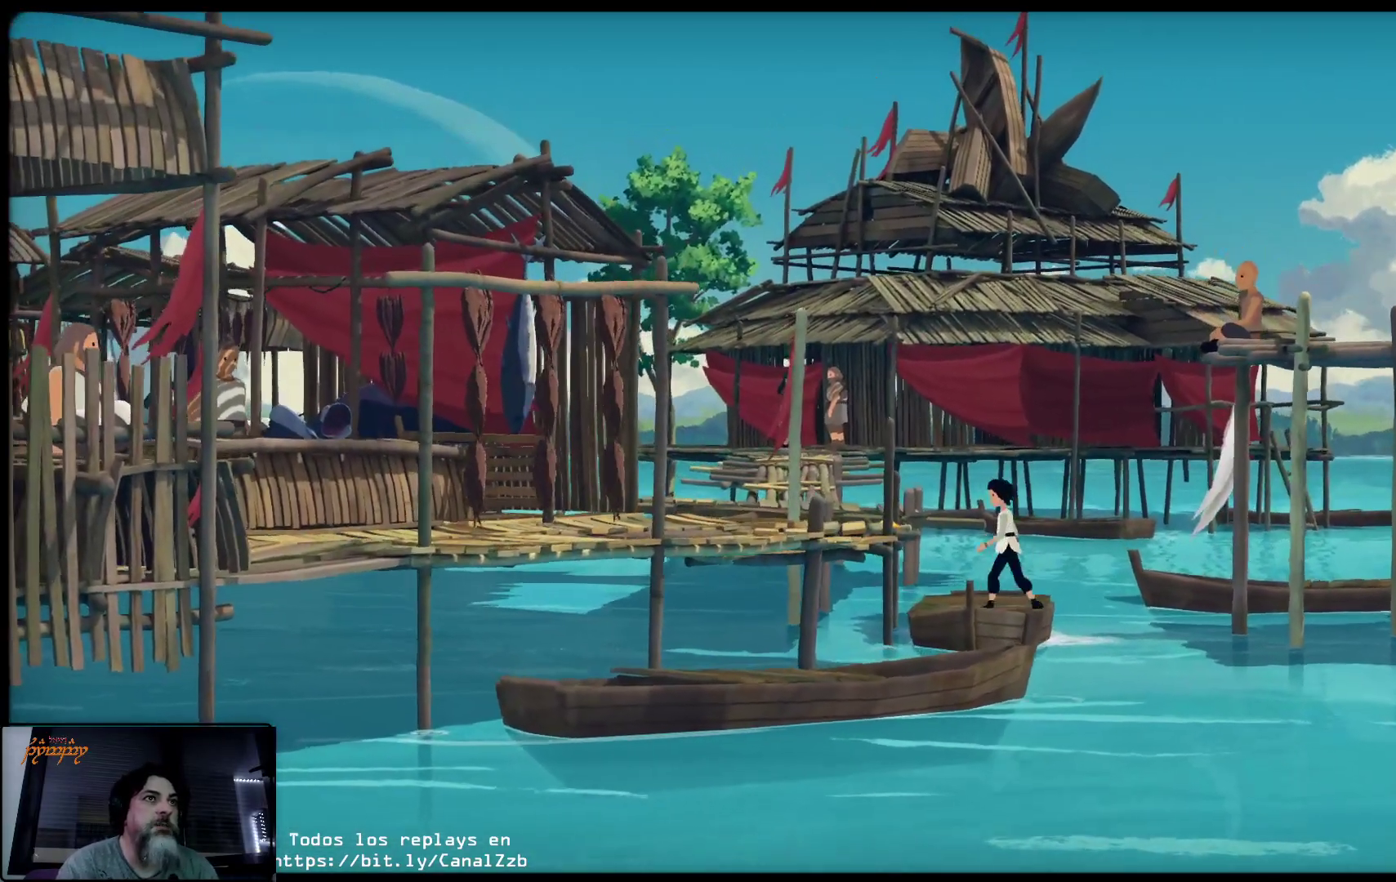
{"buttons": [], "left_stick": "up-left", "right_stick": "center", "events": [[383, "A", "up"]]}
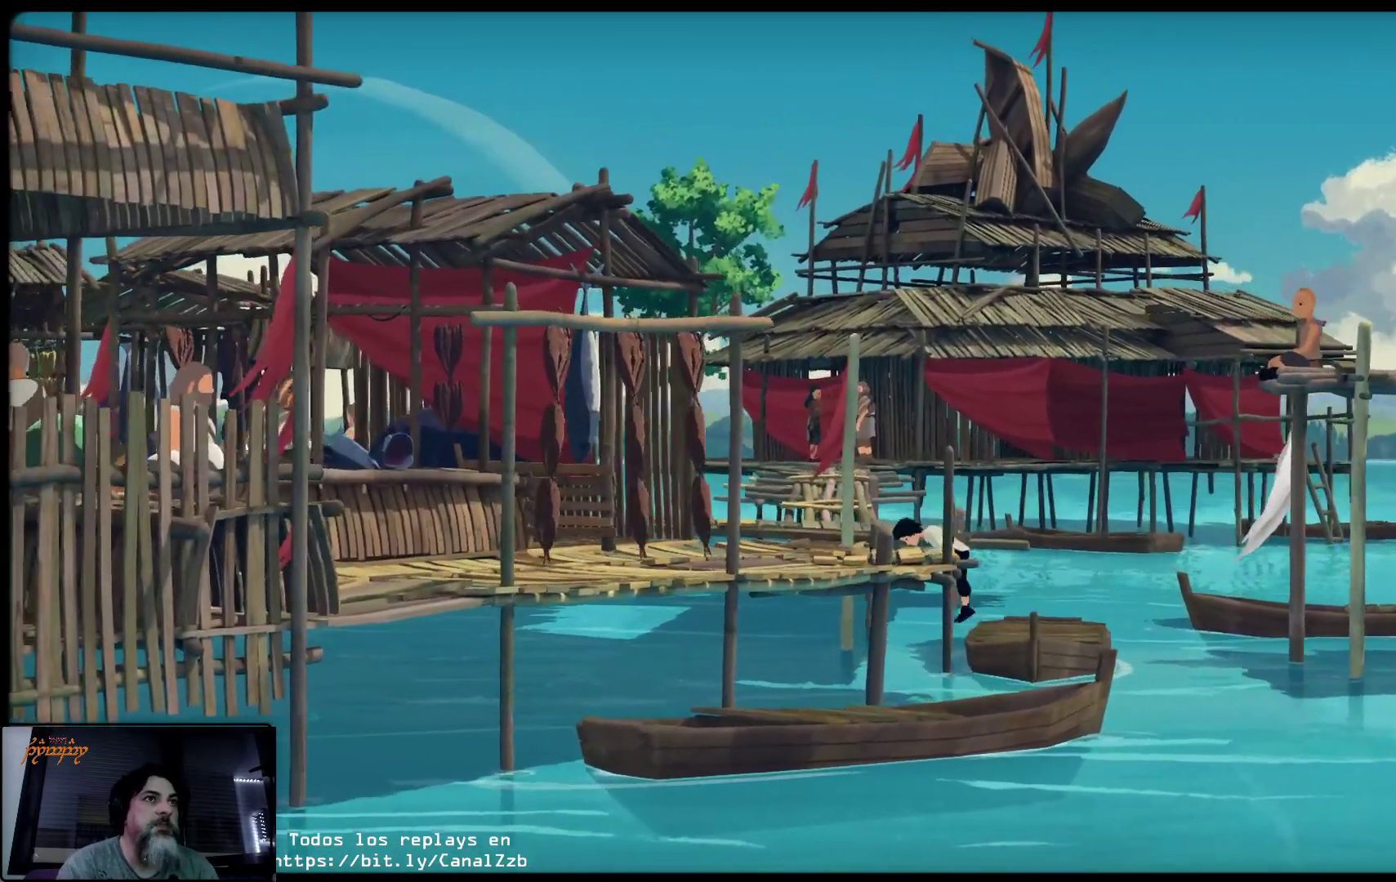
{"buttons": [], "left_stick": "up-left", "right_stick": "center", "events": []}
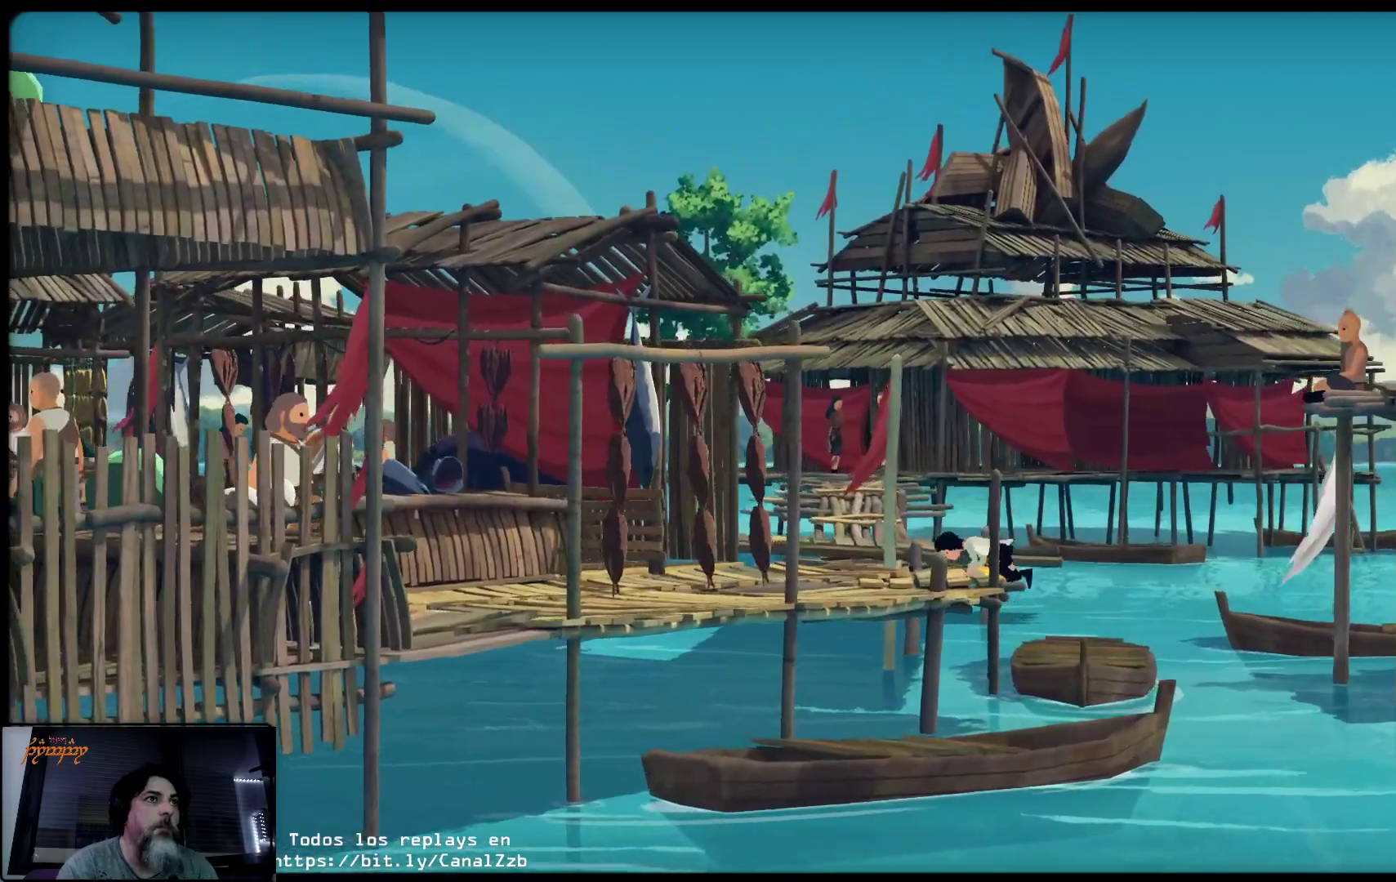
{"buttons": [], "left_stick": "left", "right_stick": "center", "events": [[383, "left_stick", "left"]]}
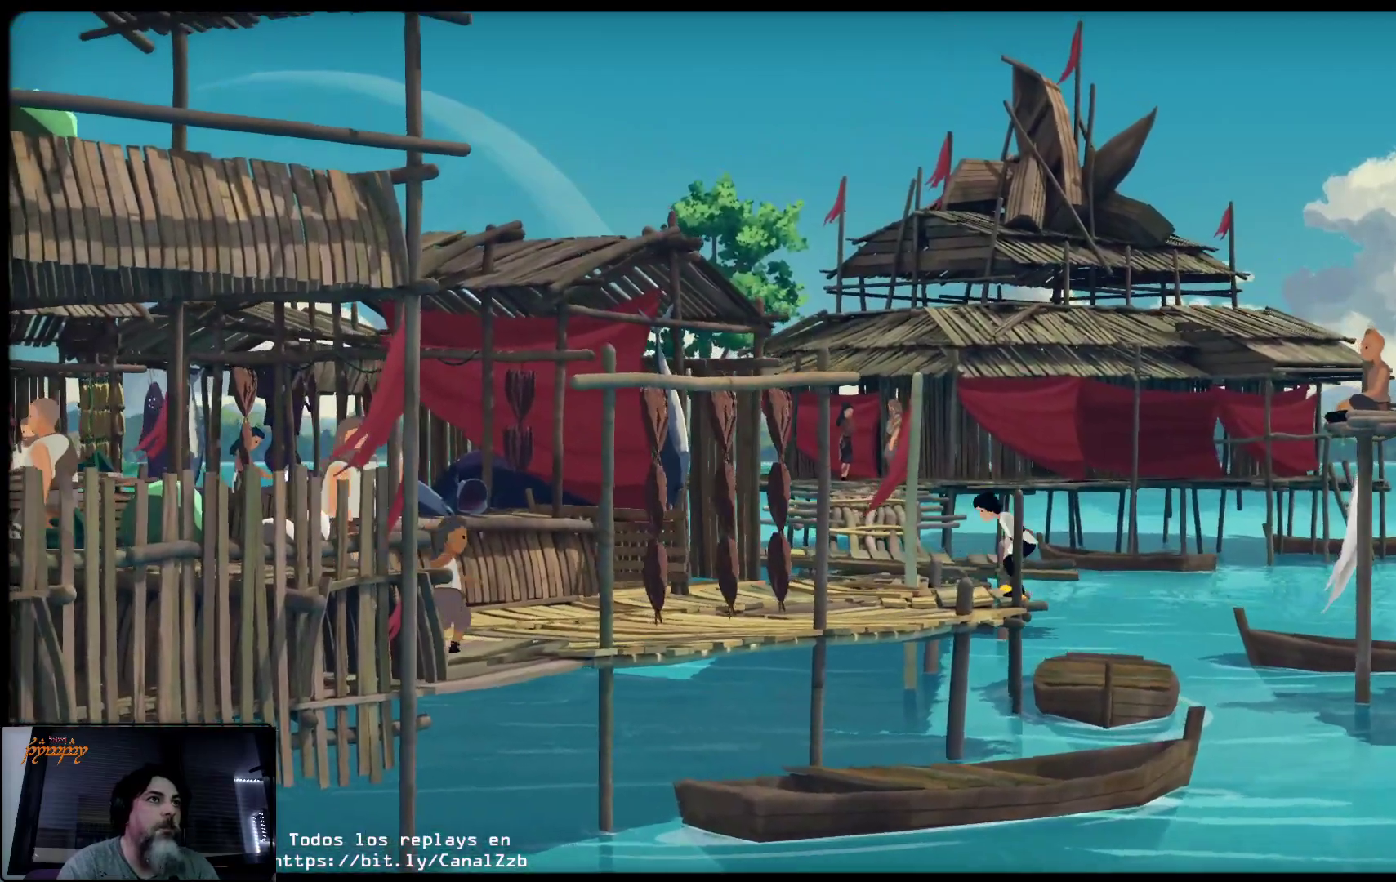
{"buttons": [], "left_stick": "left", "right_stick": "center", "events": []}
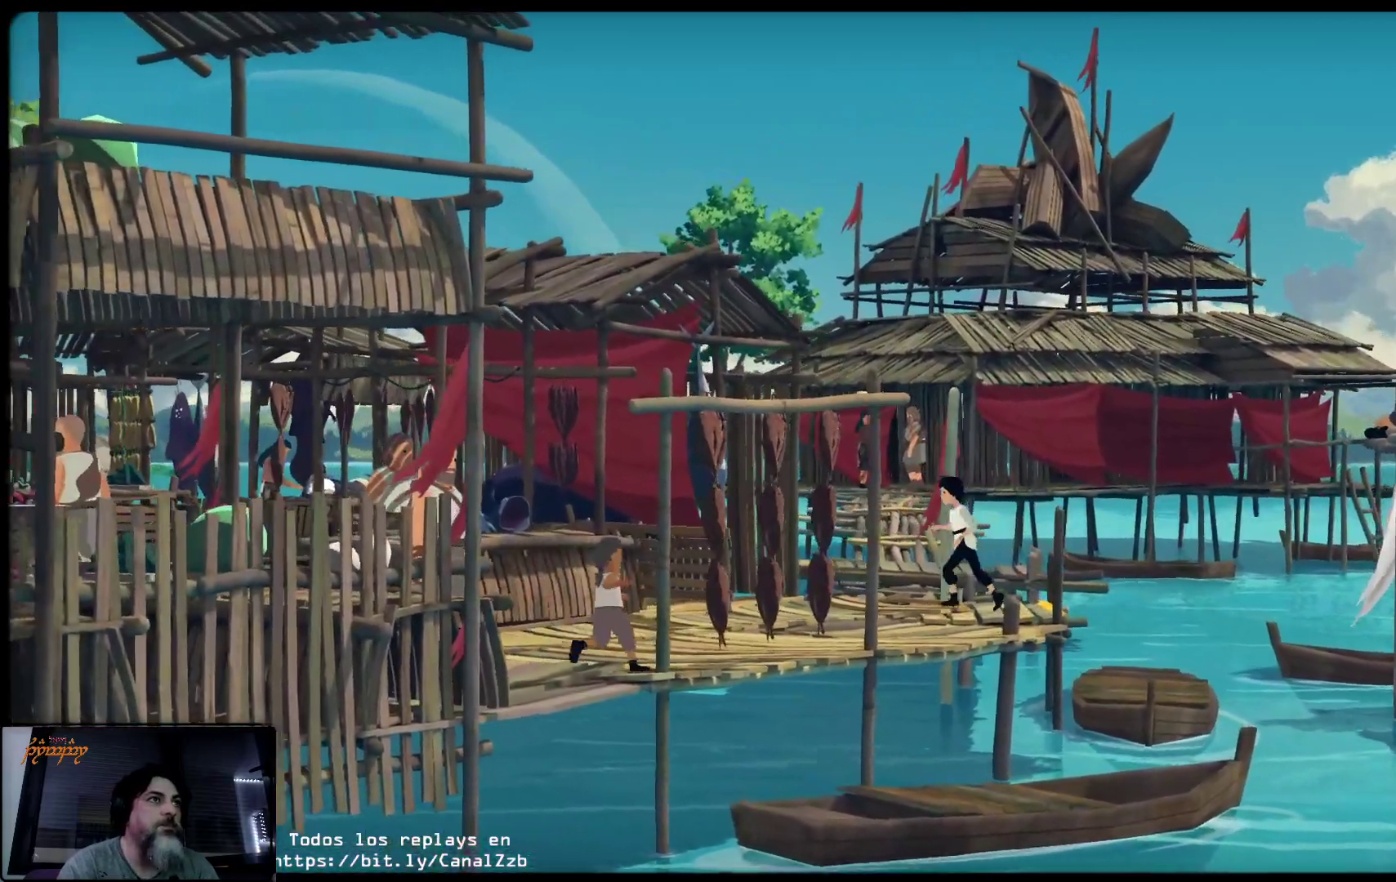
{"buttons": [], "left_stick": "left", "right_stick": "center", "events": []}
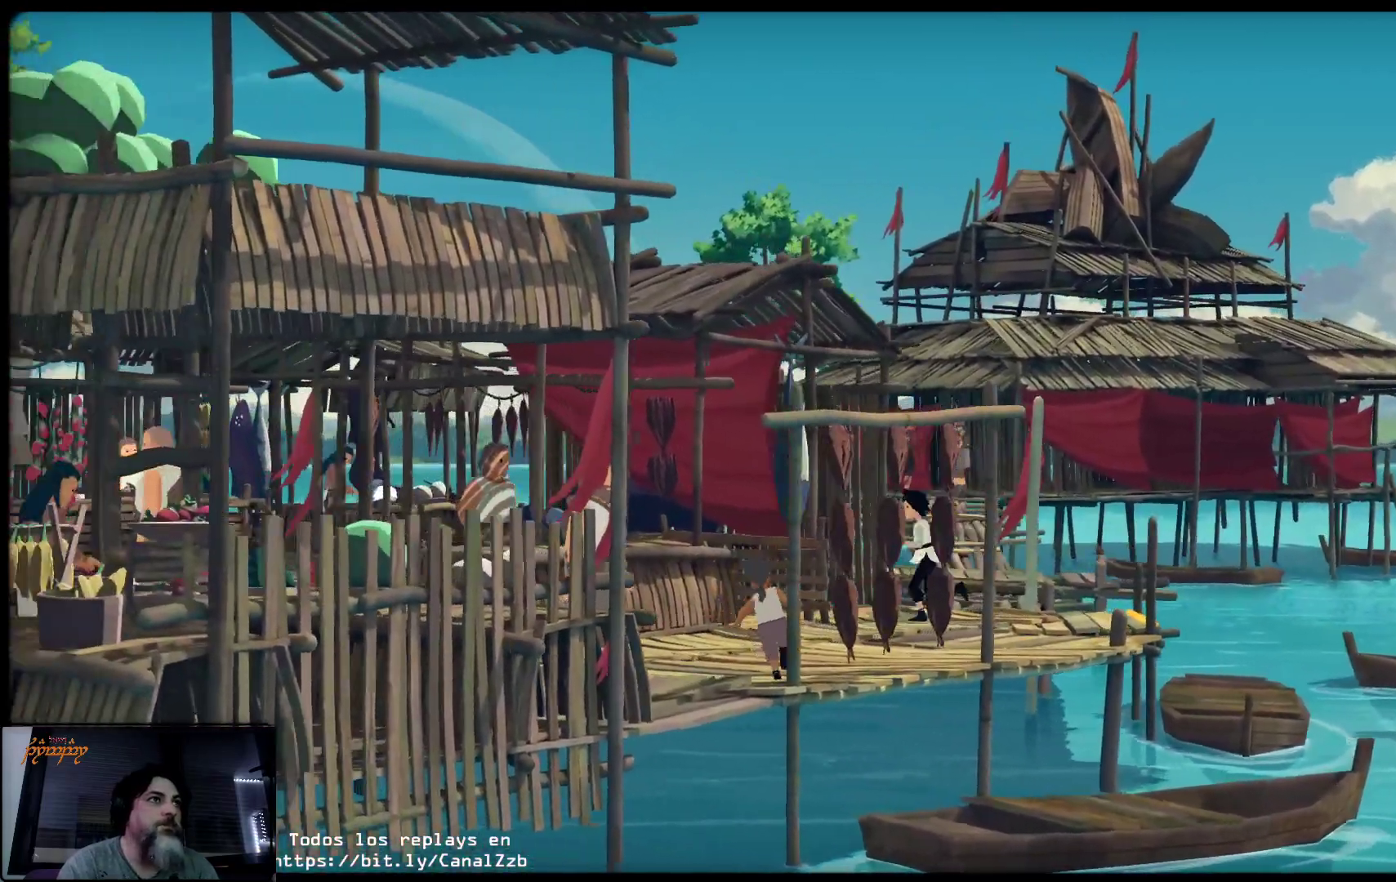
{"buttons": [], "left_stick": "left", "right_stick": "center", "events": []}
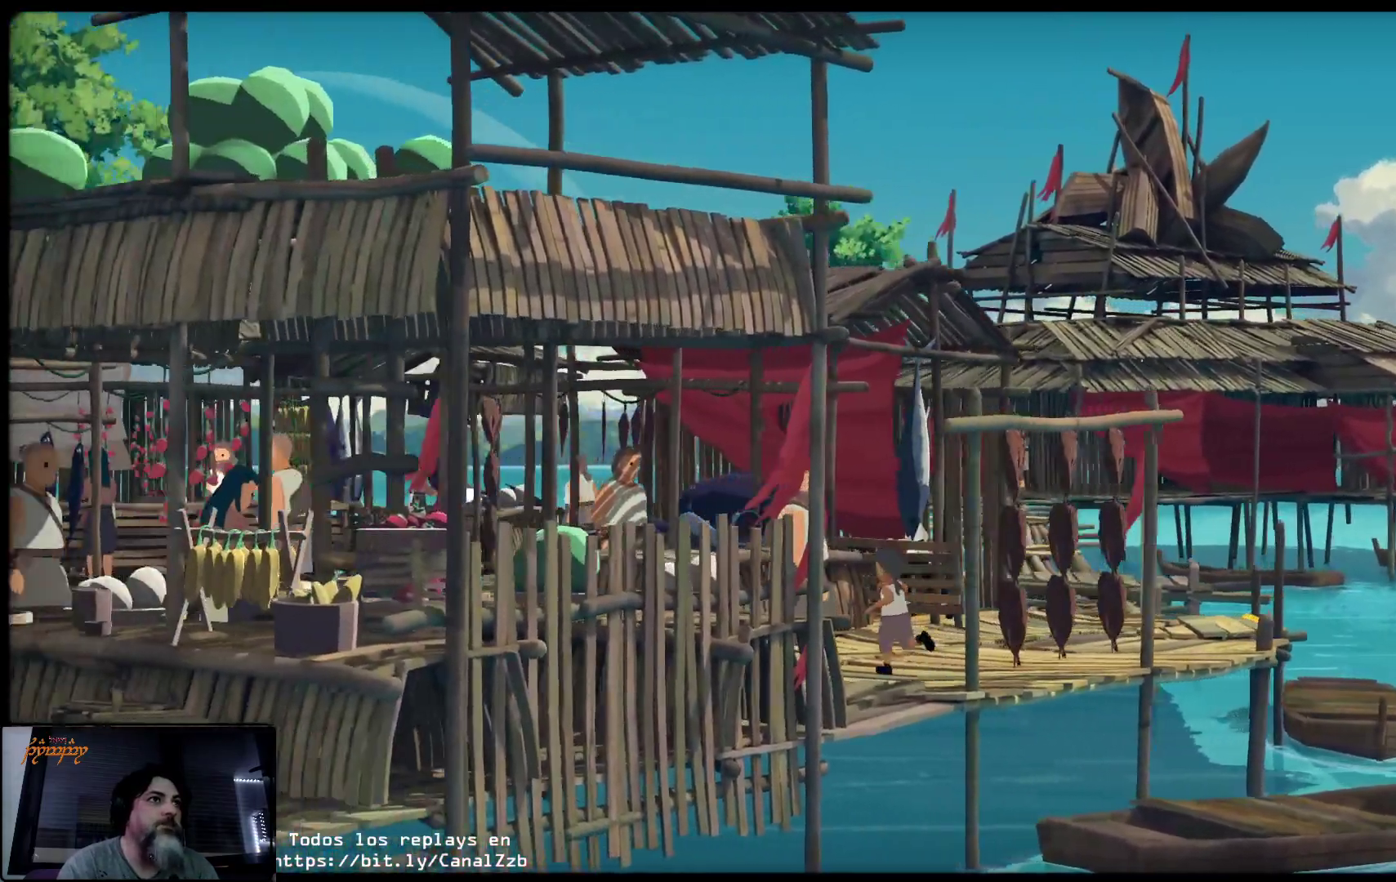
{"buttons": [], "left_stick": "left", "right_stick": "center", "events": []}
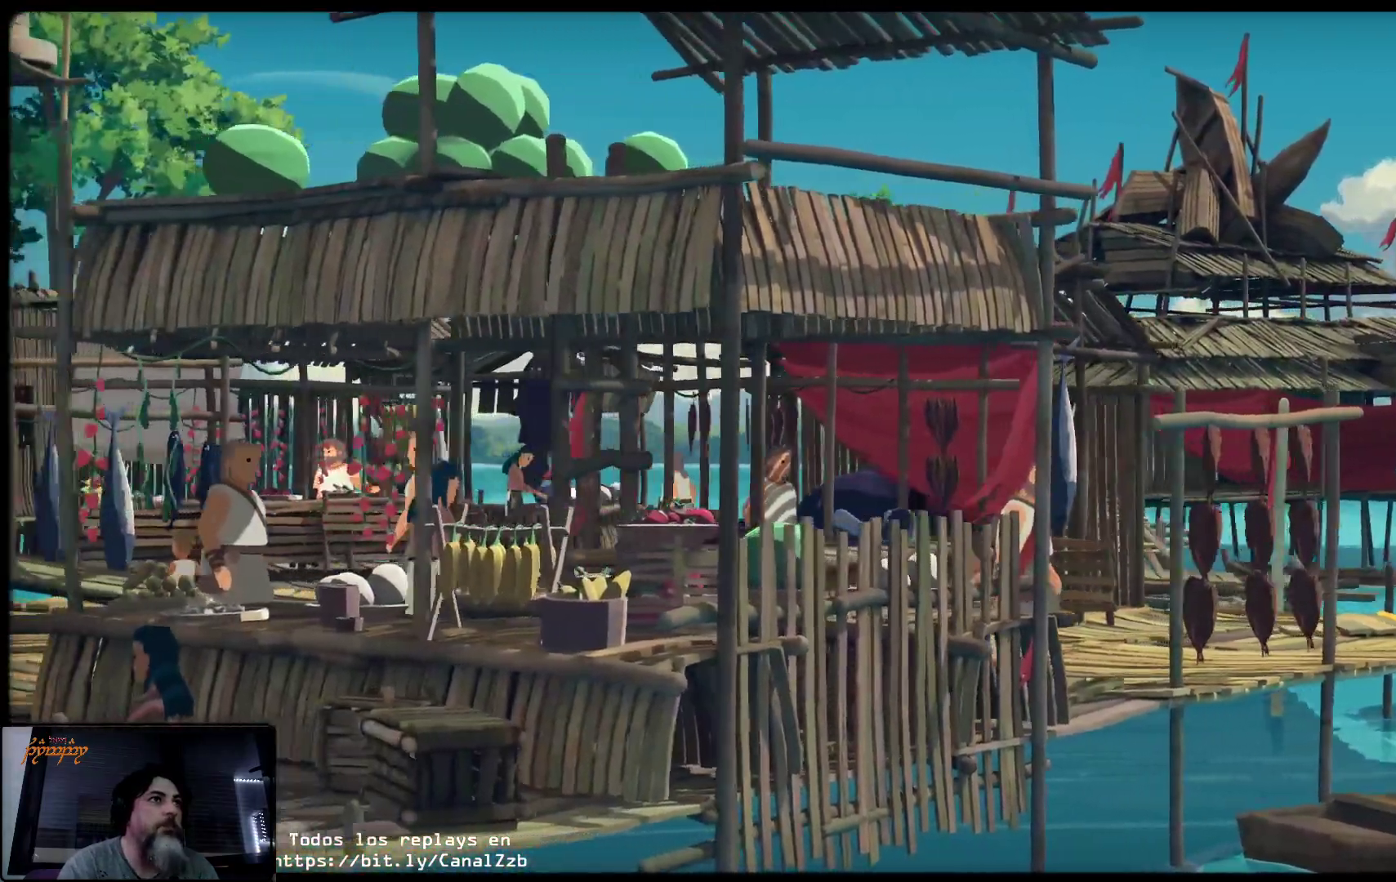
{"buttons": [], "left_stick": "left", "right_stick": "center", "events": []}
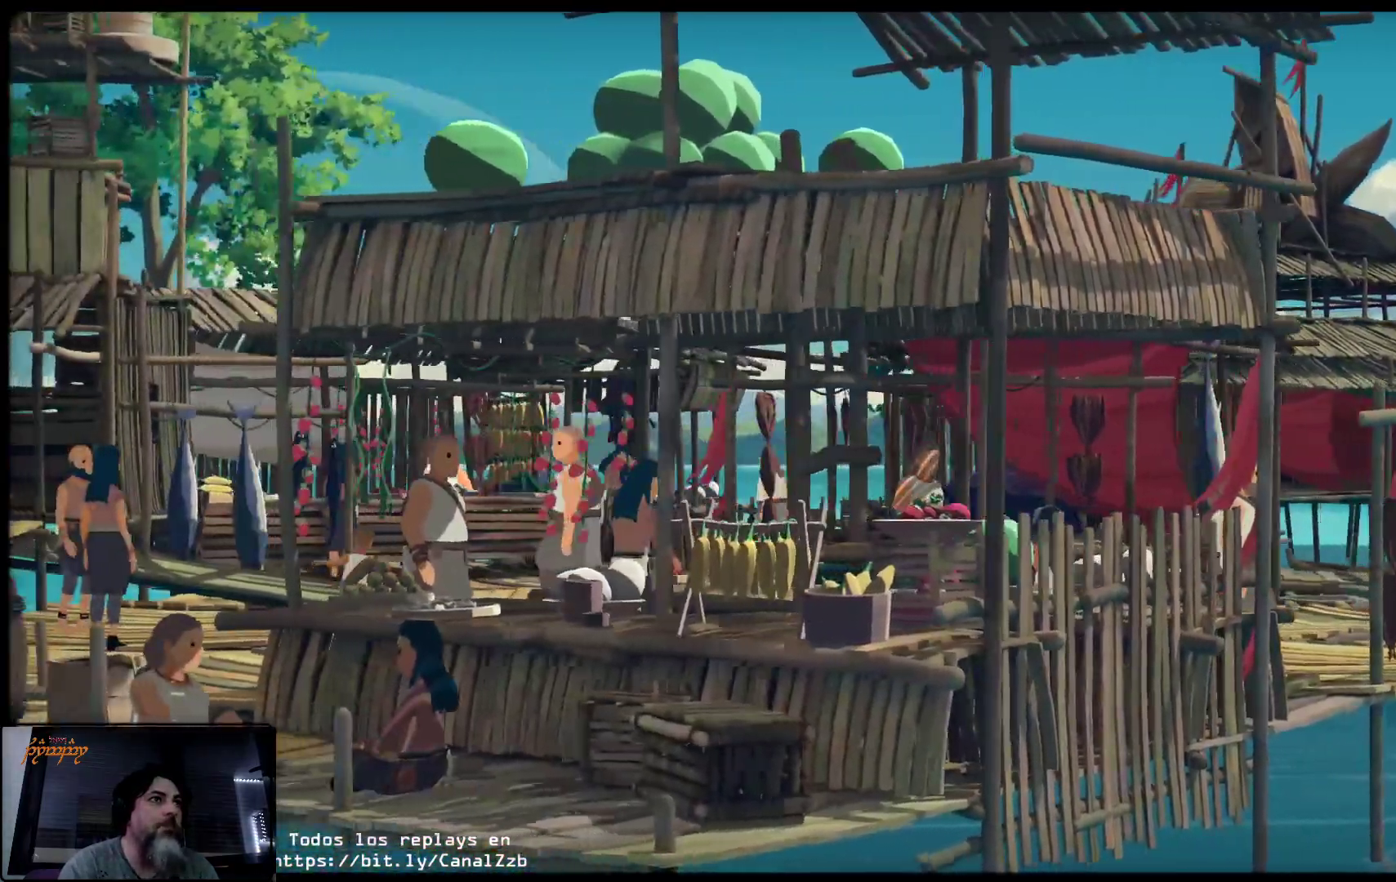
{"buttons": [], "left_stick": "left", "right_stick": "down-left", "events": [[267, "right_stick", "down-left"]]}
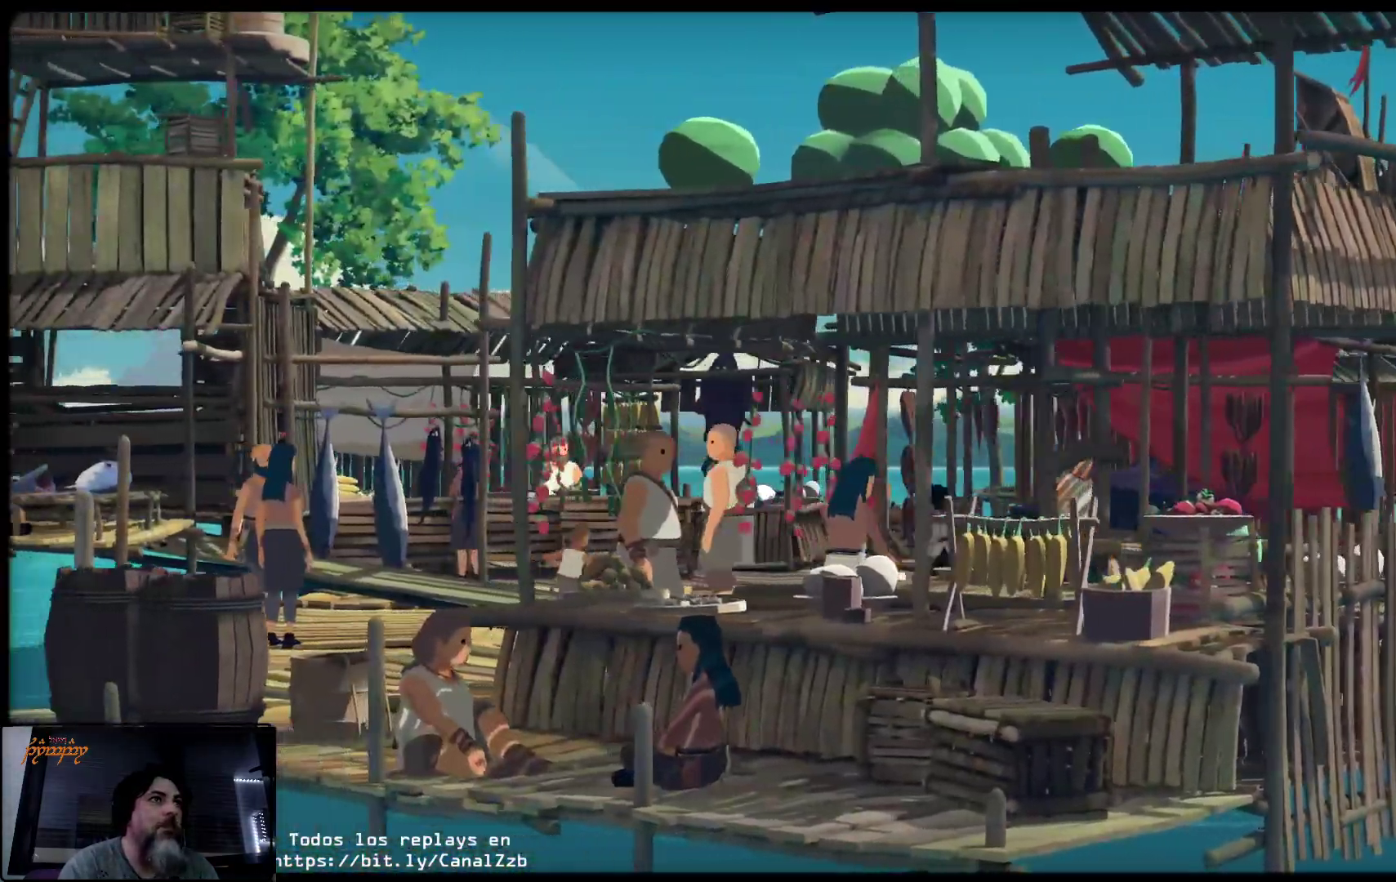
{"buttons": [], "left_stick": "left", "right_stick": "up-right", "events": [[100, "right_stick", "left"], [217, "right_stick", "up-left"], [317, "right_stick", "up"], [433, "right_stick", "up-right"]]}
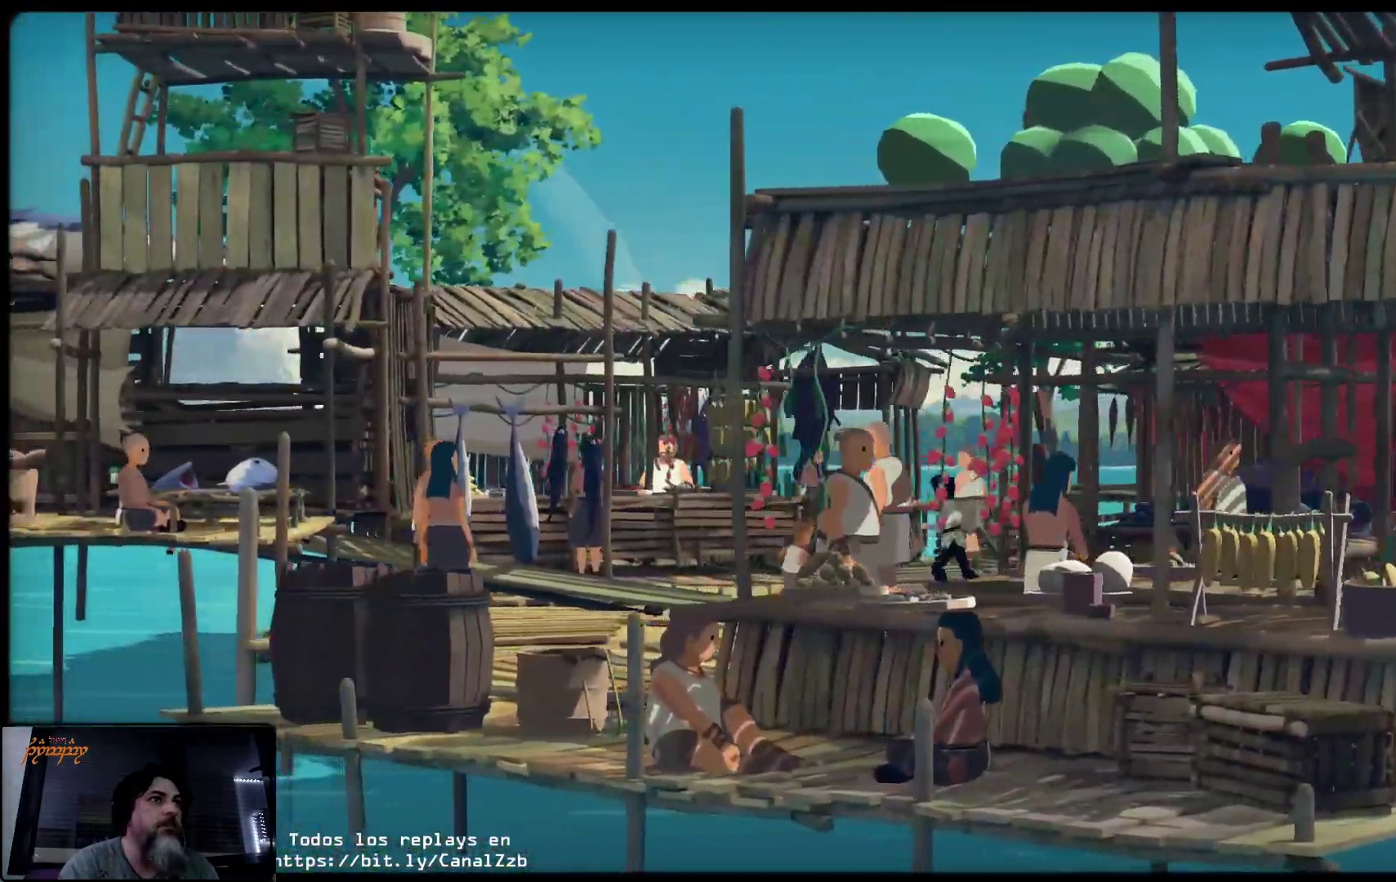
{"buttons": [], "left_stick": "left", "right_stick": "left", "events": [[133, "right_stick", "down-right"], [250, "right_stick", "down-left"], [400, "right_stick", "left"]]}
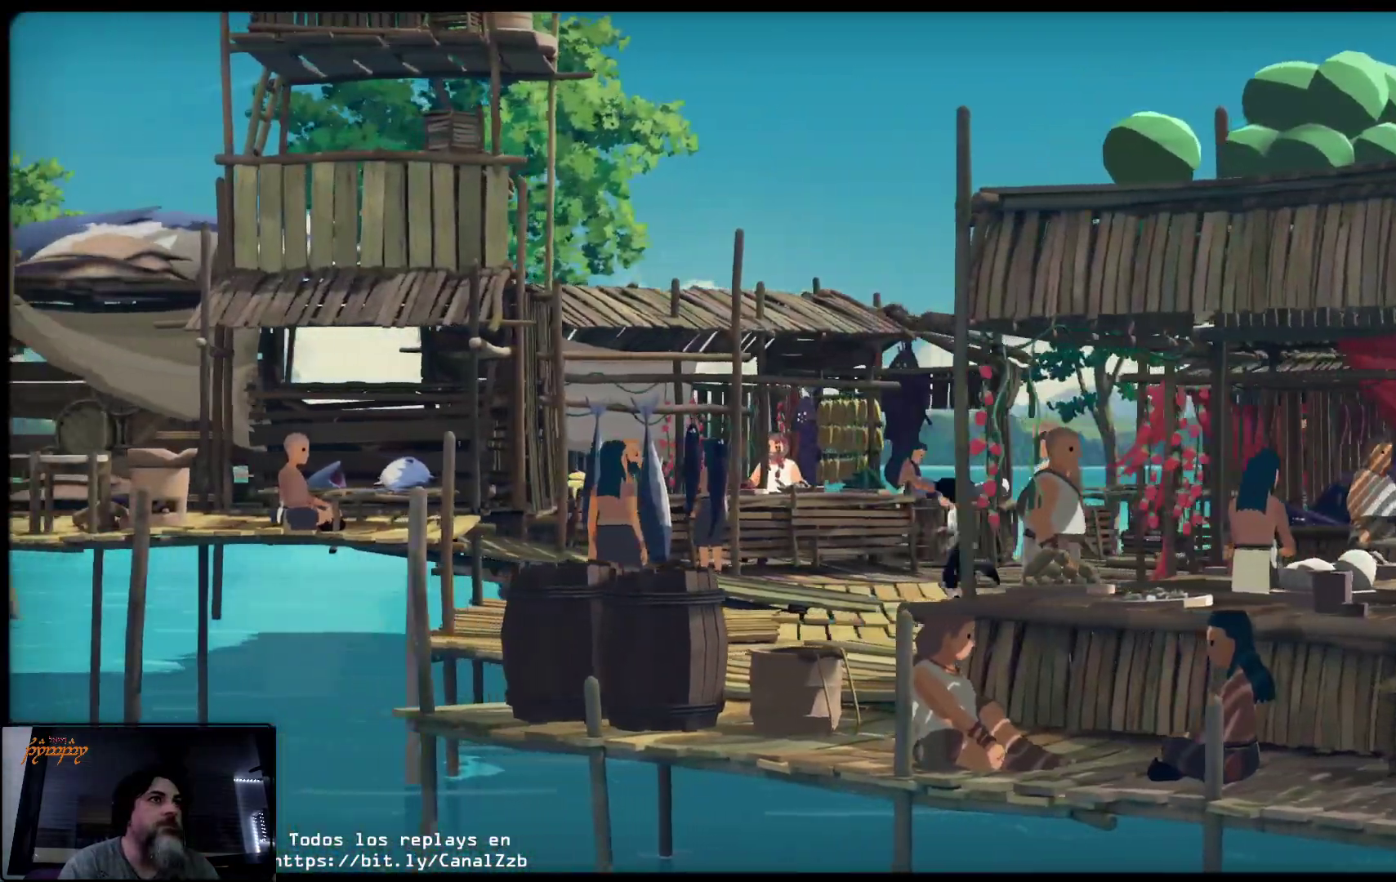
{"buttons": [], "left_stick": "left", "right_stick": "down", "events": [[67, "right_stick", "up"], [233, "right_stick", "center"], [300, "right_stick", "down"]]}
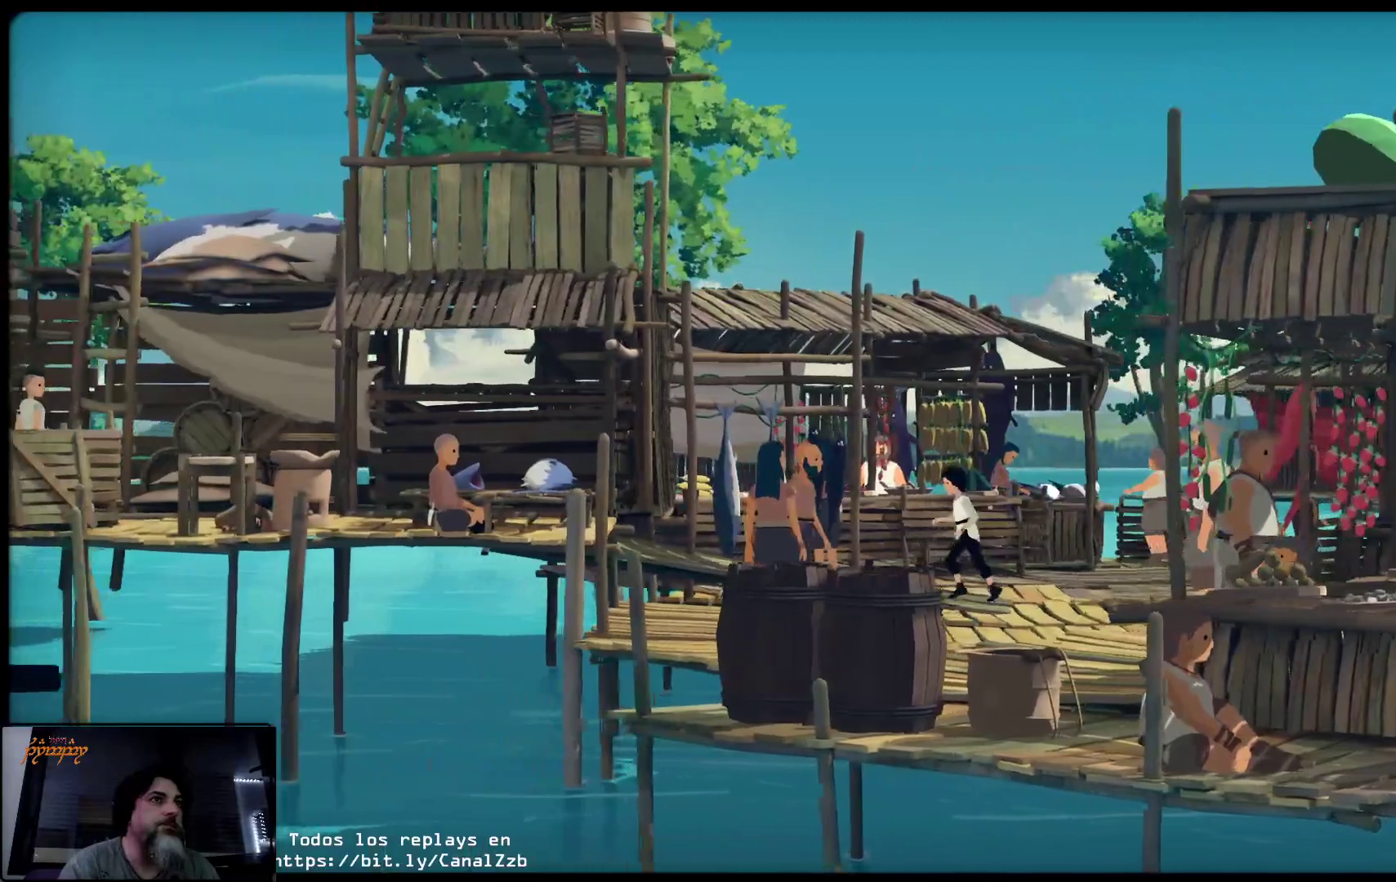
{"buttons": [], "left_stick": "left", "right_stick": "down", "events": [[183, "left_stick", "down-left"], [500, "left_stick", "left"]]}
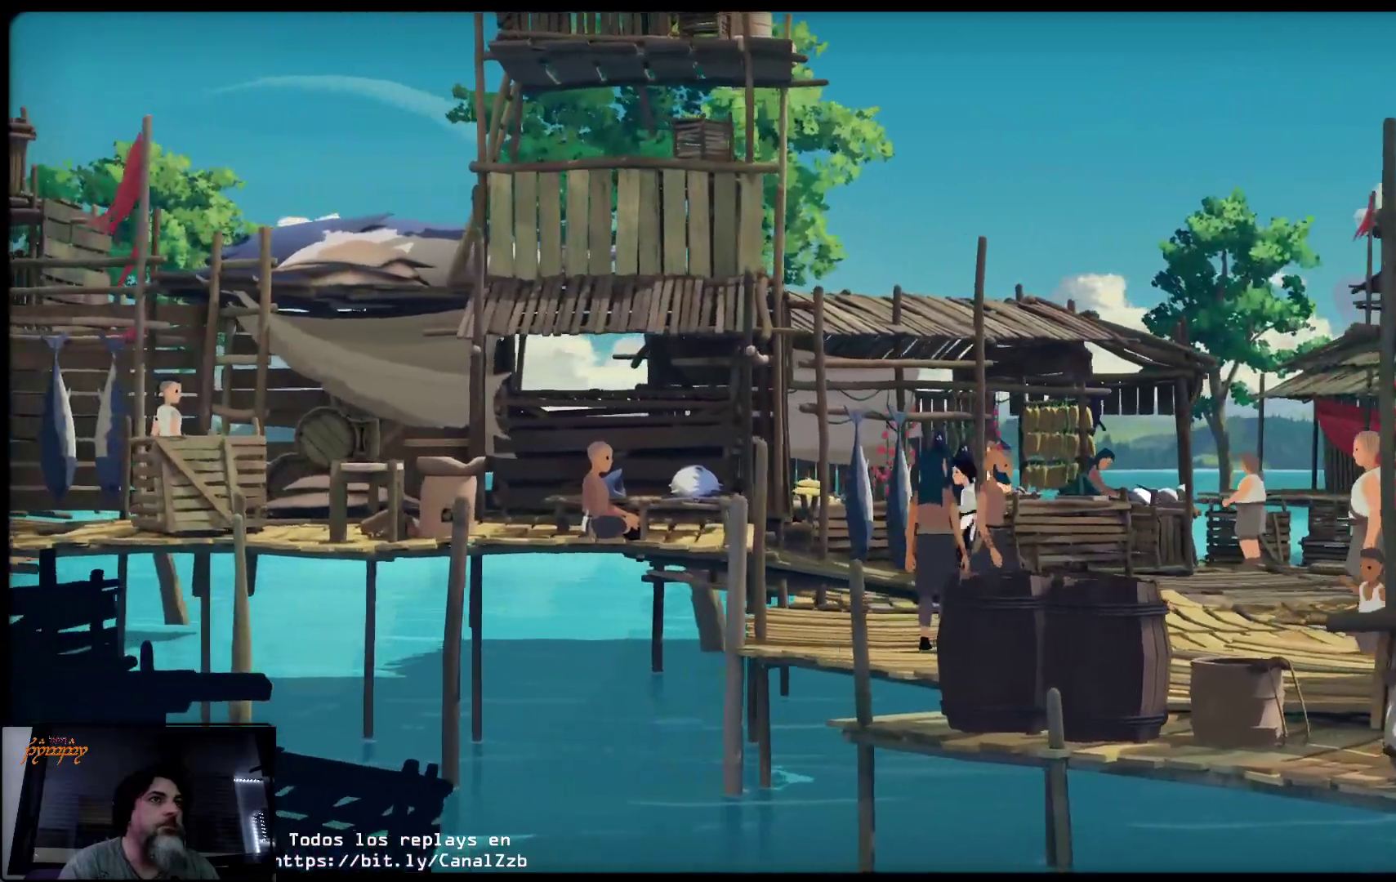
{"buttons": [], "left_stick": "left", "right_stick": "up", "events": [[83, "right_stick", "down-left"], [233, "right_stick", "left"], [333, "right_stick", "up-left"], [433, "right_stick", "up"]]}
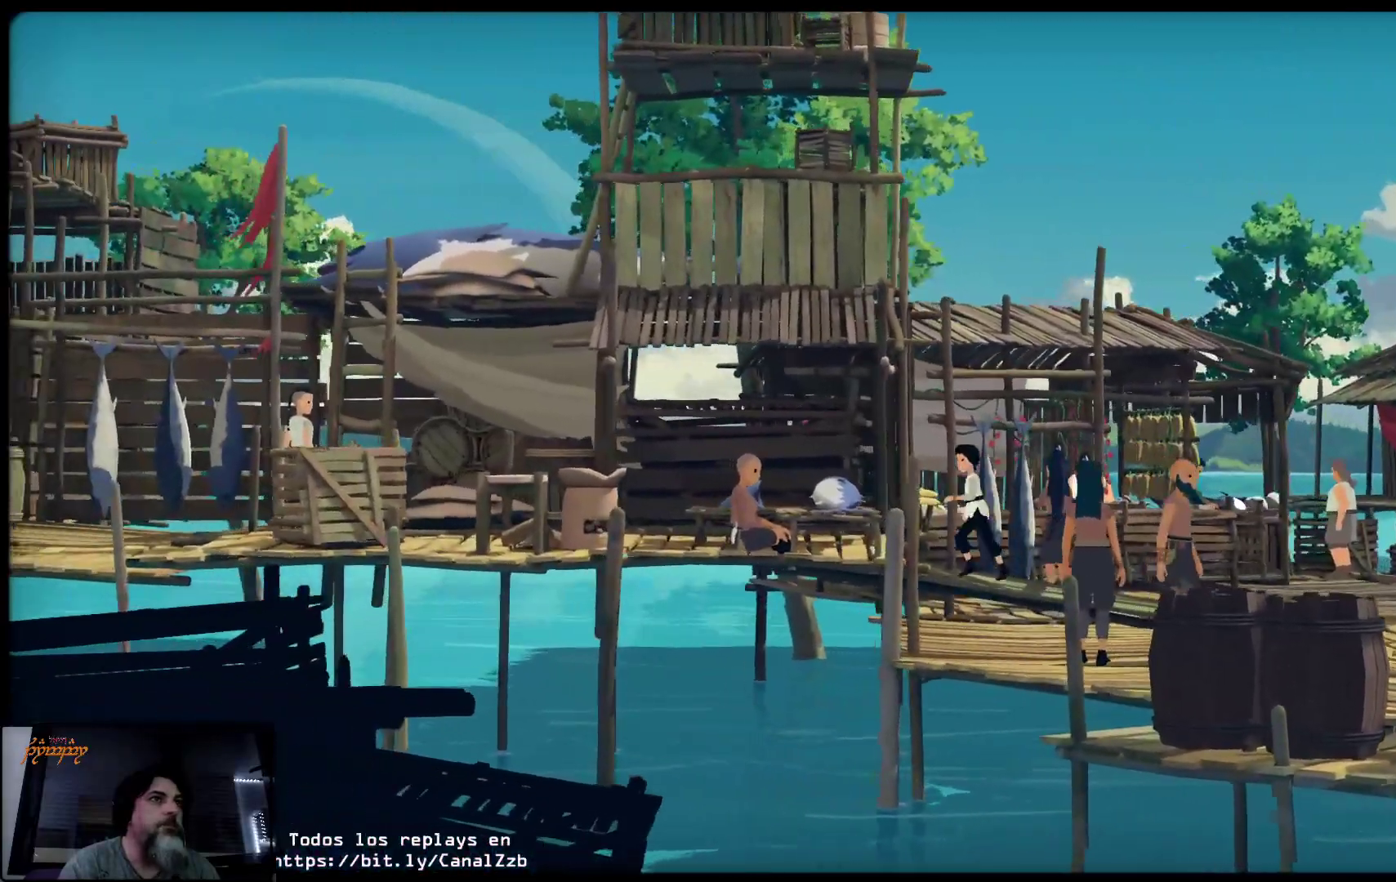
{"buttons": [], "left_stick": "left", "right_stick": "down-left", "events": [[33, "right_stick", "up-right"], [150, "right_stick", "right"], [283, "right_stick", "down-right"], [450, "right_stick", "down-left"]]}
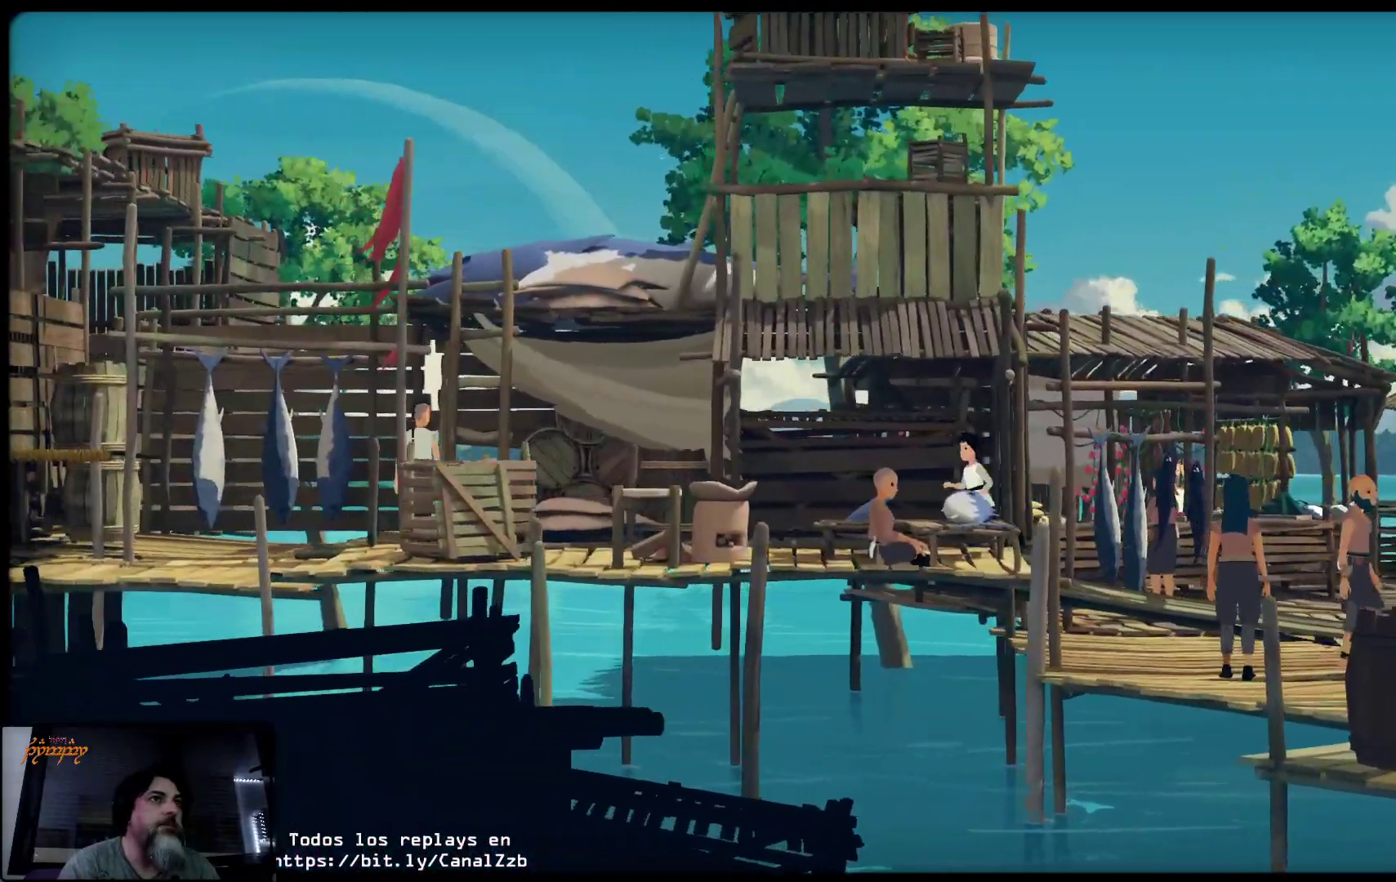
{"buttons": [], "left_stick": "left", "right_stick": "up-right", "events": [[100, "right_stick", "left"], [333, "right_stick", "up"], [450, "right_stick", "up-right"]]}
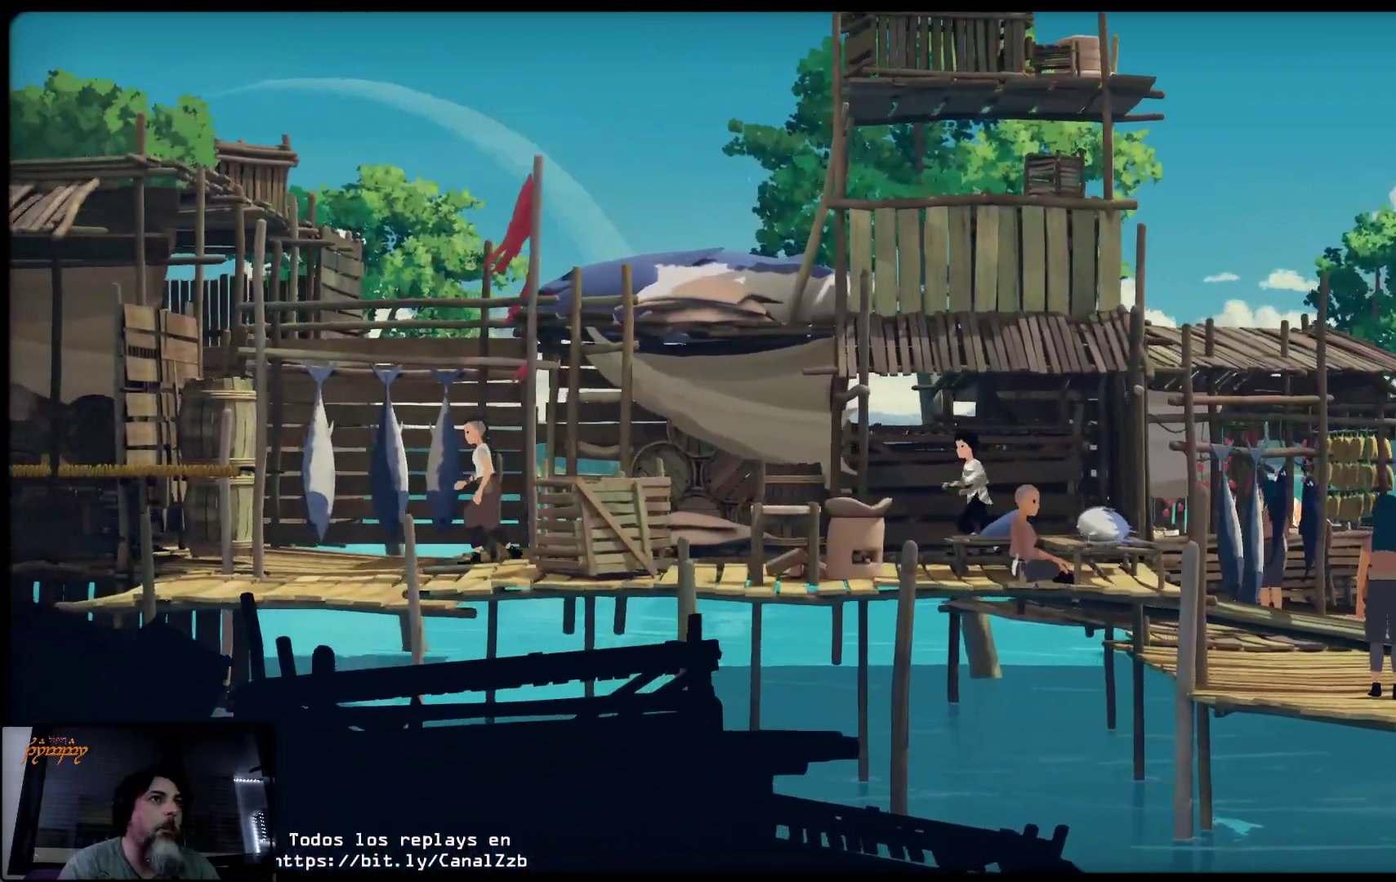
{"buttons": [], "left_stick": "left", "right_stick": "left", "events": [[67, "right_stick", "center"], [200, "right_stick", "left"]]}
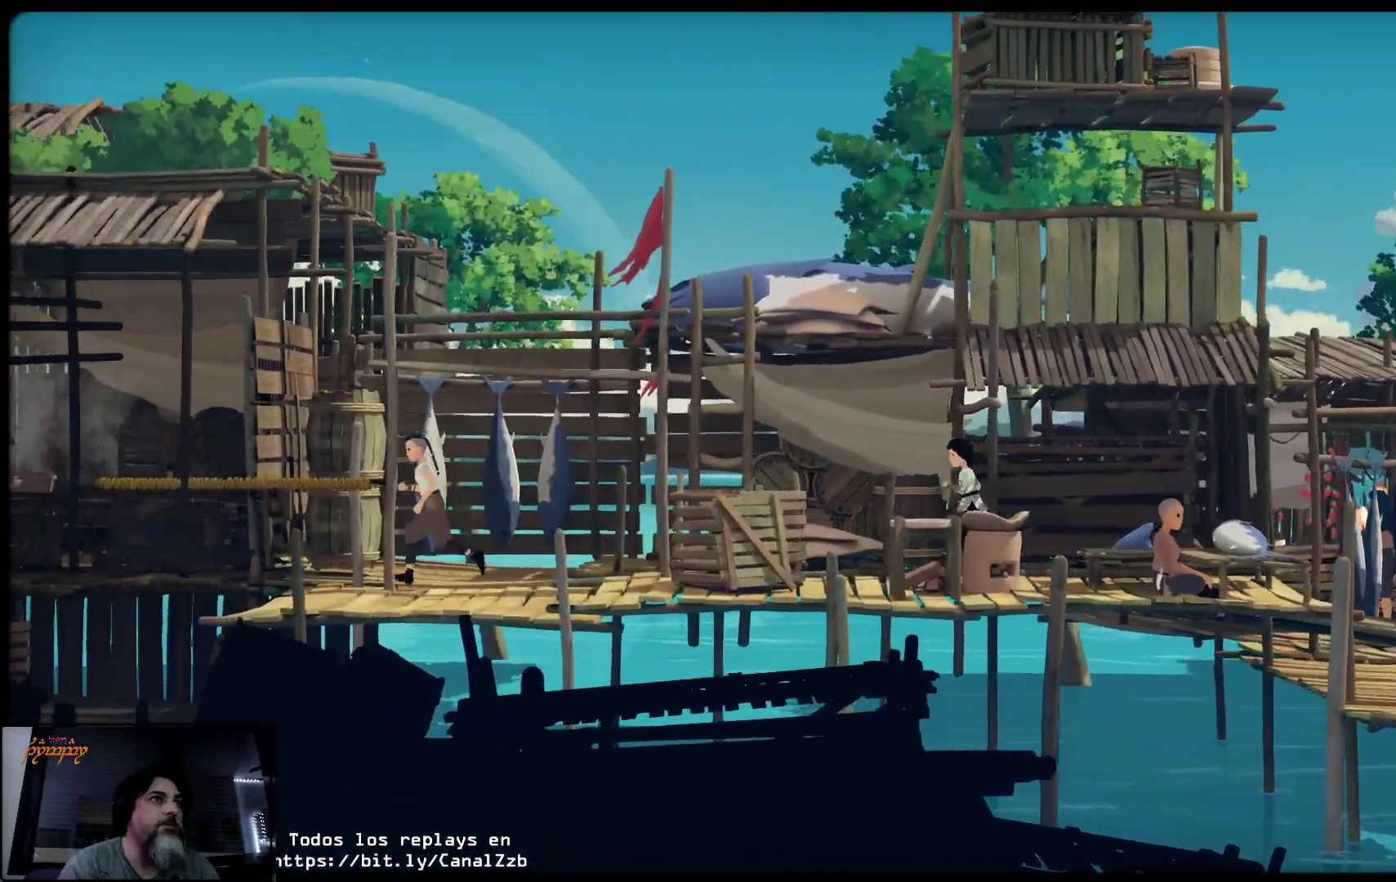
{"buttons": [], "left_stick": "left", "right_stick": "center", "events": [[50, "right_stick", "center"]]}